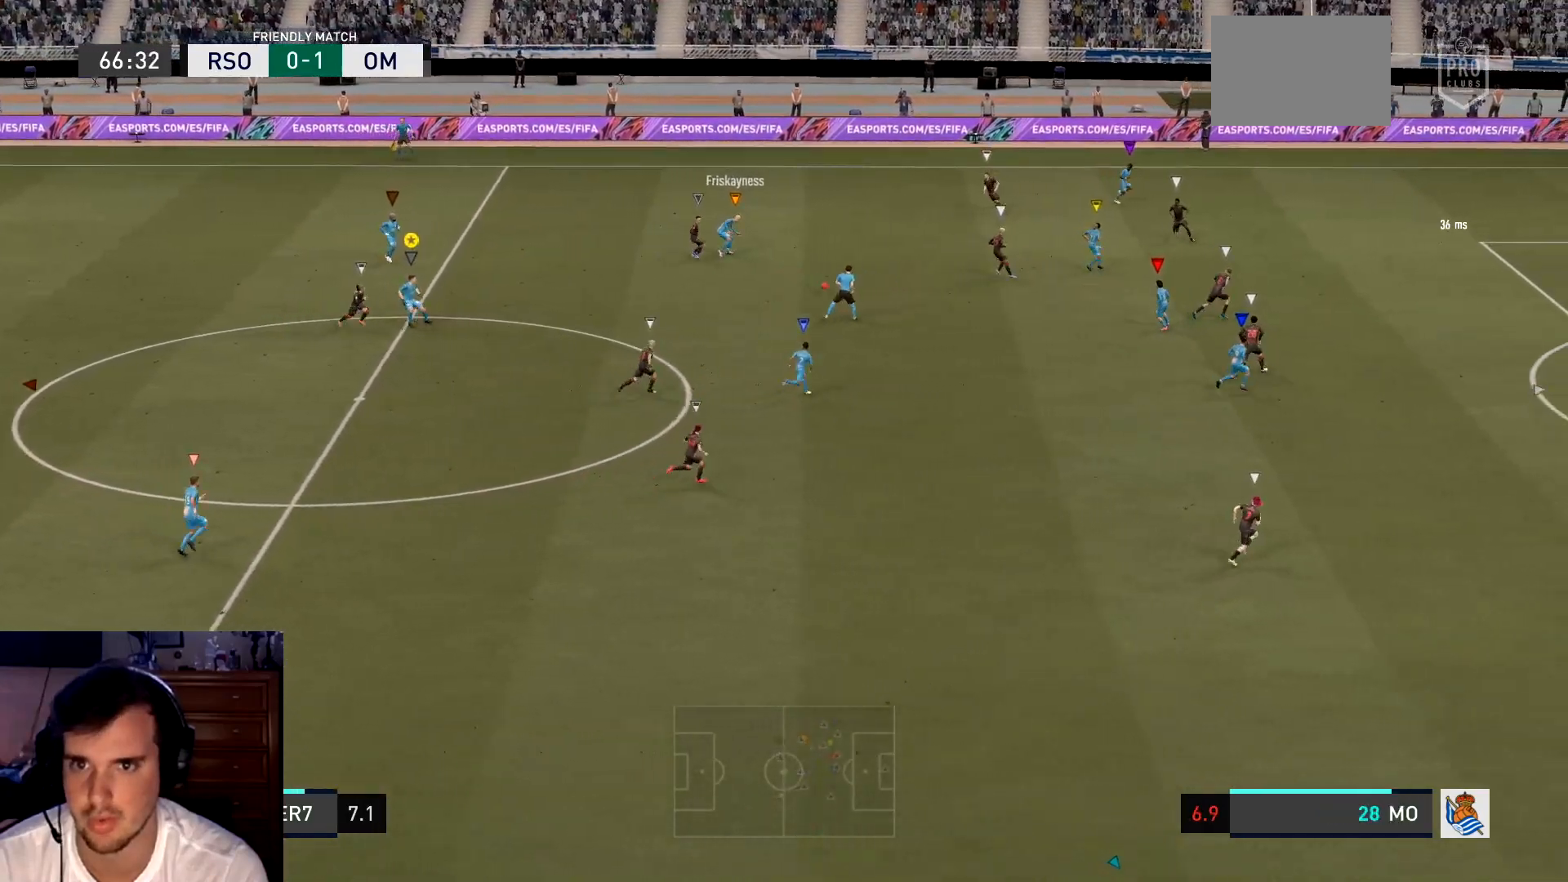
Gameplay with a controller (Xbox layout); each line is a JSON object with the inputs held at the frame after it. "events" lists button and stick changes between this image and that frame as [ms after this image, input, new state], when the widget could be followed in between. Not read: L3 R3 right_stick.
{"buttons": [], "left_stick": "down-right", "events": []}
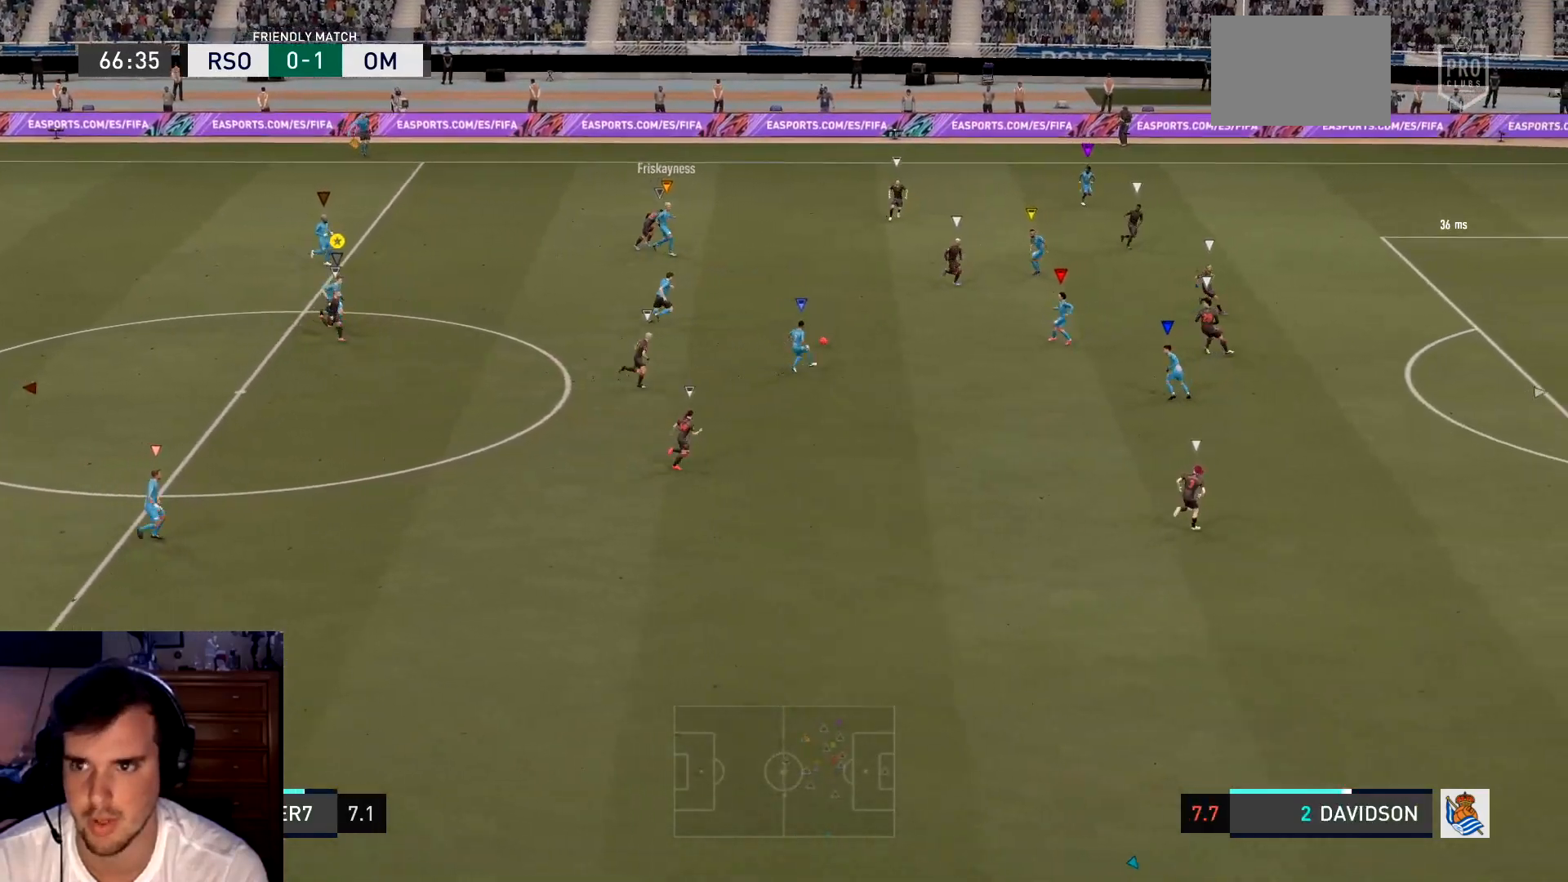
{"buttons": [], "left_stick": "down-right", "events": []}
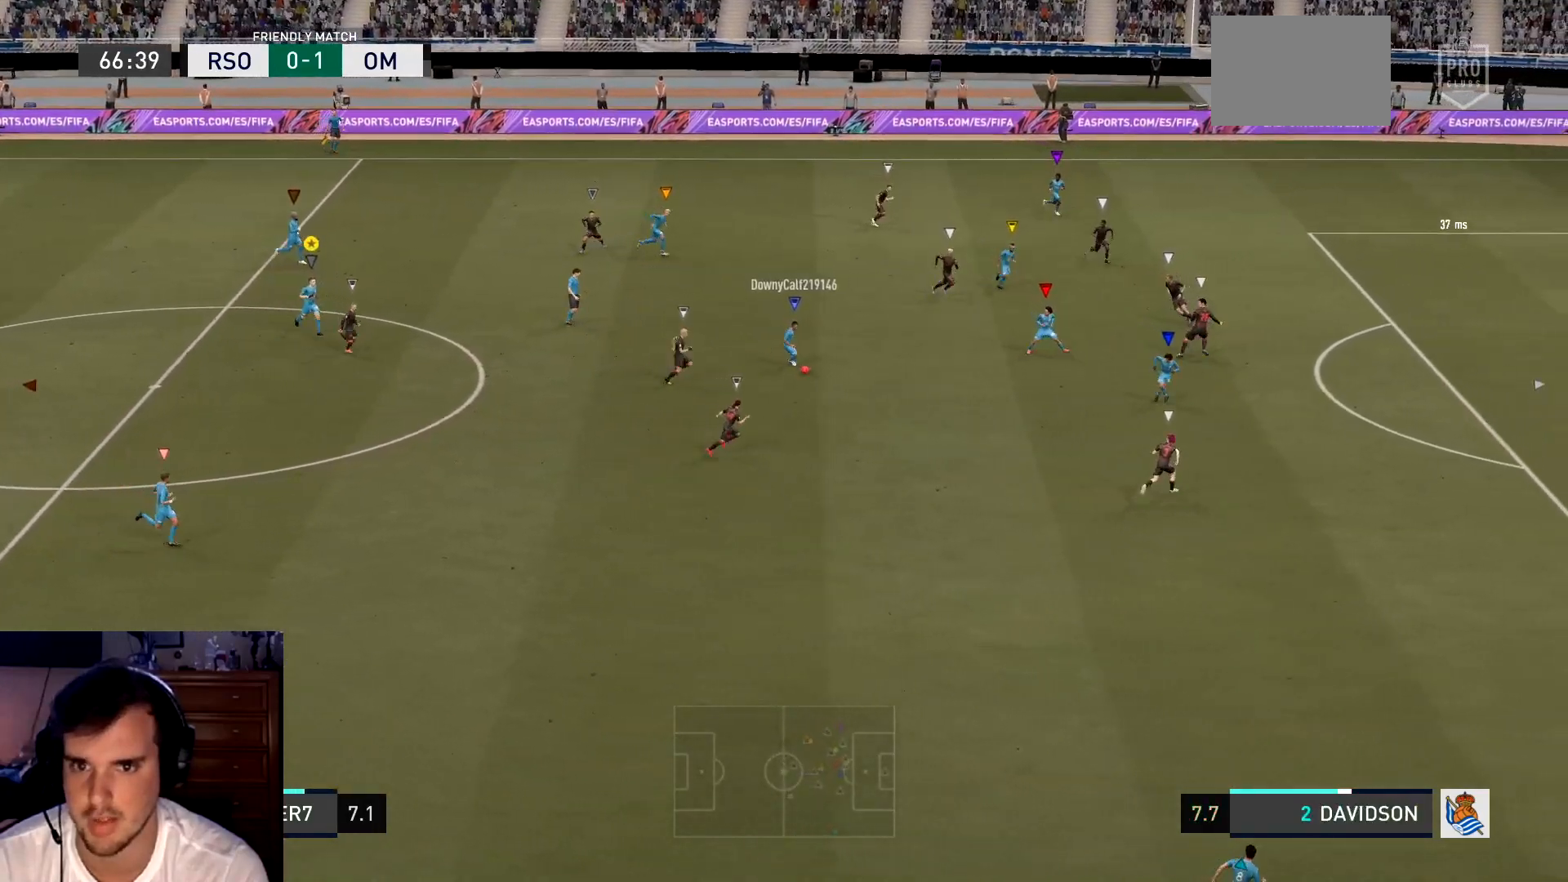
{"buttons": [], "left_stick": "center", "events": [[233, "left_stick", "center"]]}
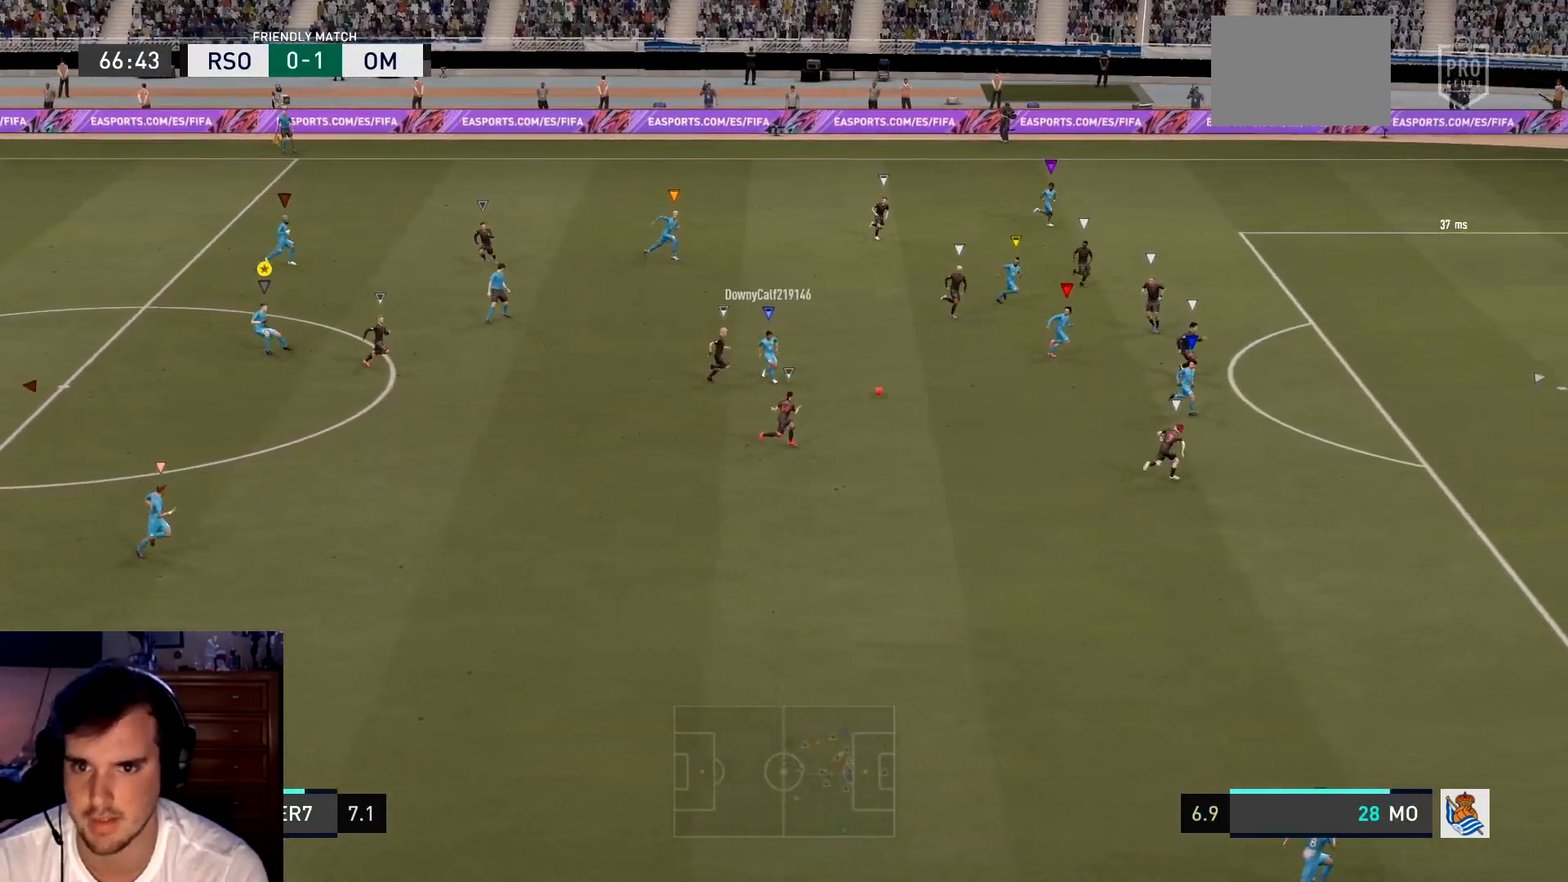
{"buttons": [], "left_stick": "center", "events": [[134, "L1", "down"], [267, "L1", "up"]]}
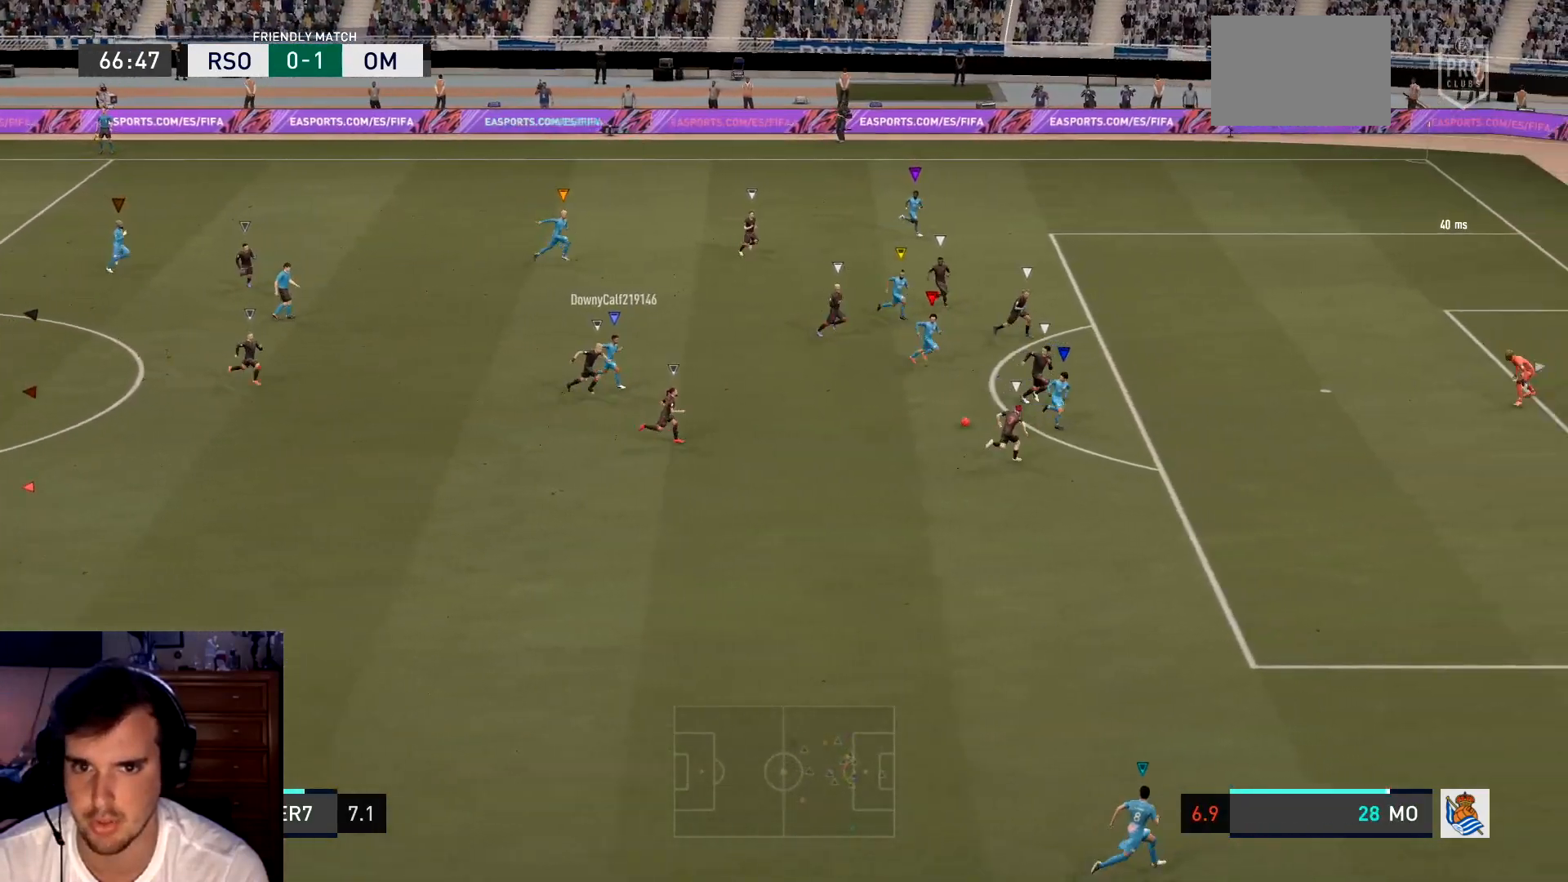
{"buttons": [], "left_stick": "center", "events": []}
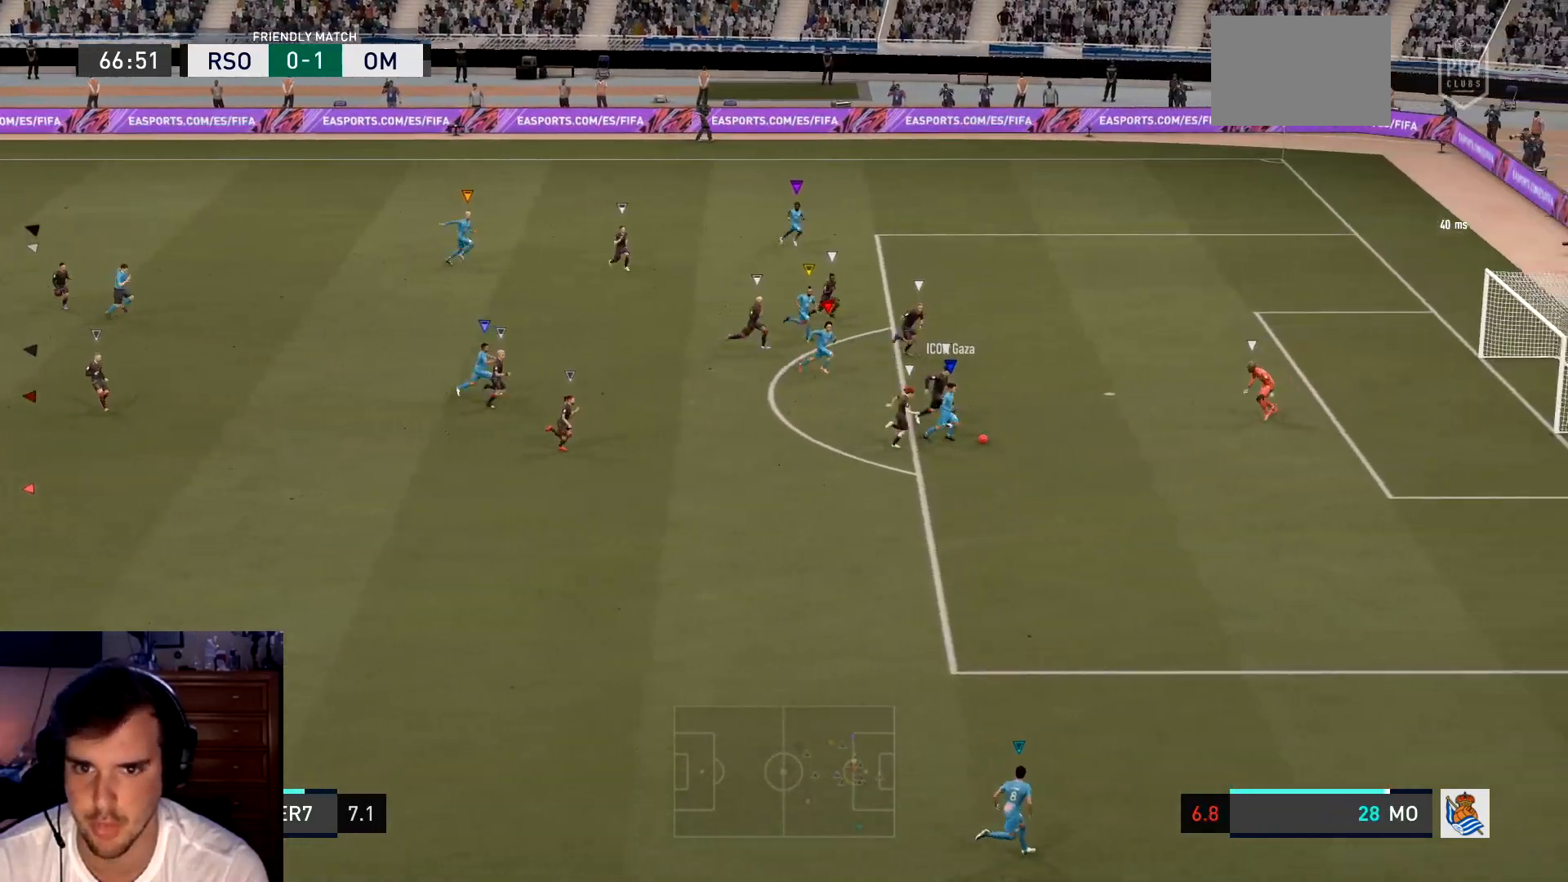
{"buttons": [], "left_stick": "center", "events": []}
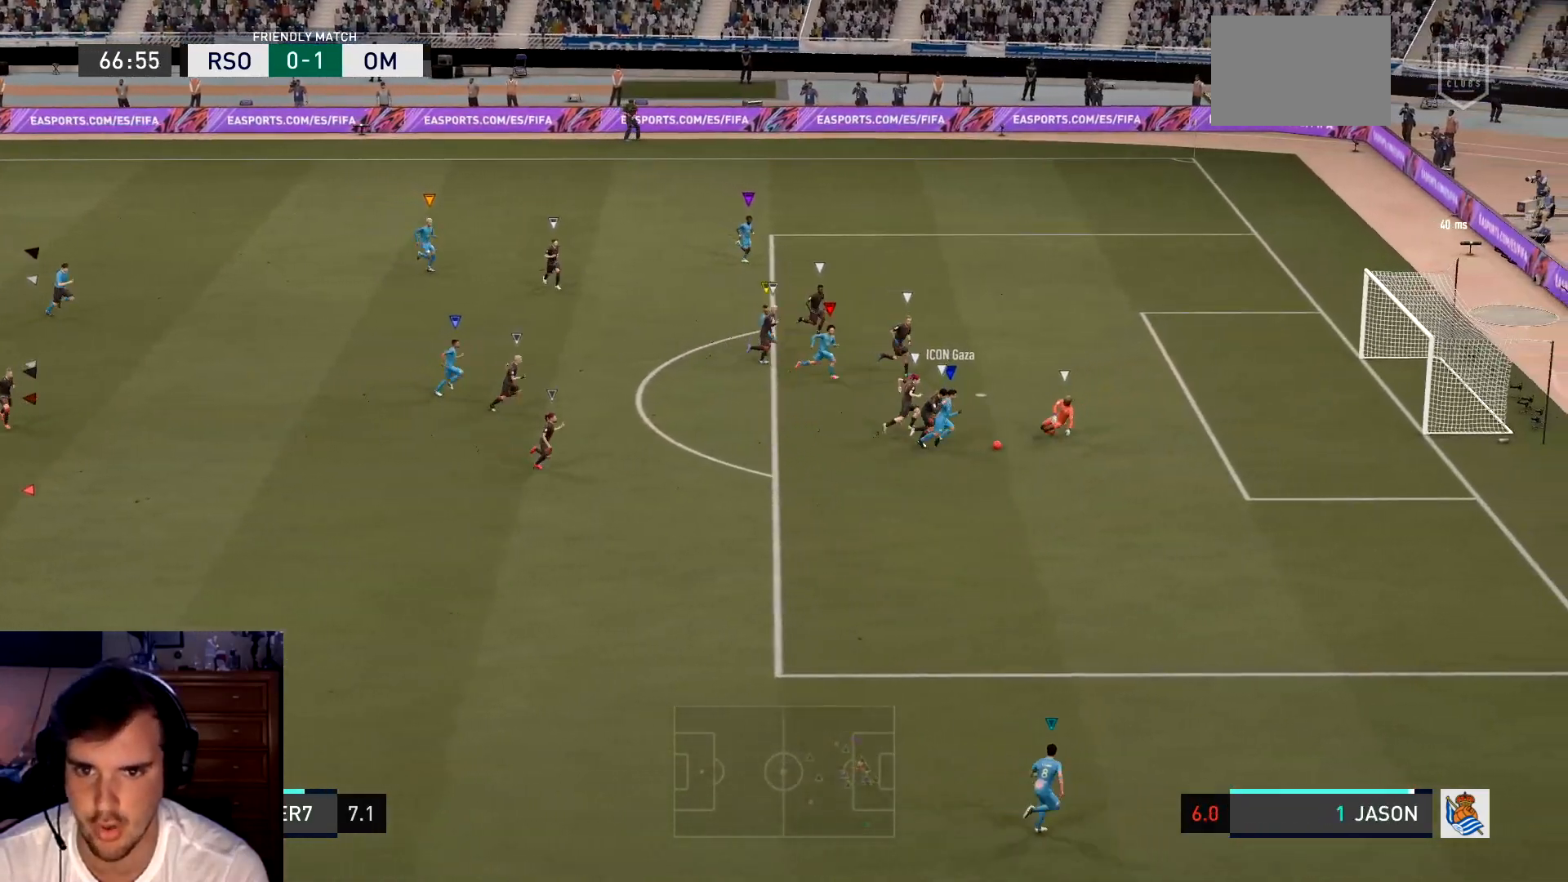
{"buttons": [], "left_stick": "down", "events": [[333, "left_stick", "down"]]}
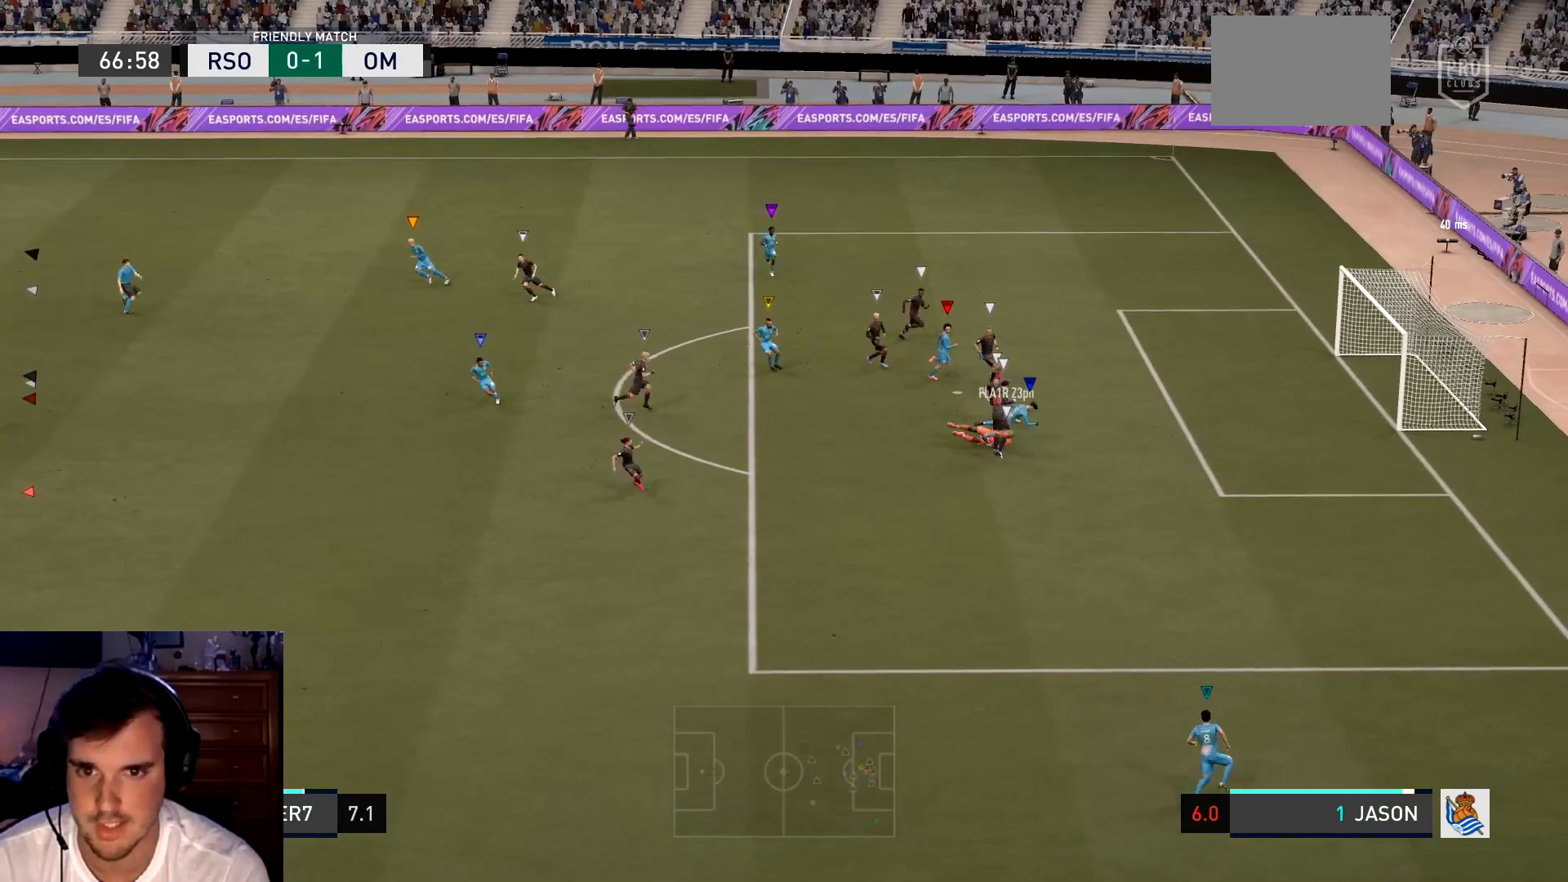
{"buttons": [], "left_stick": "down-left", "events": [[350, "left_stick", "down-left"]]}
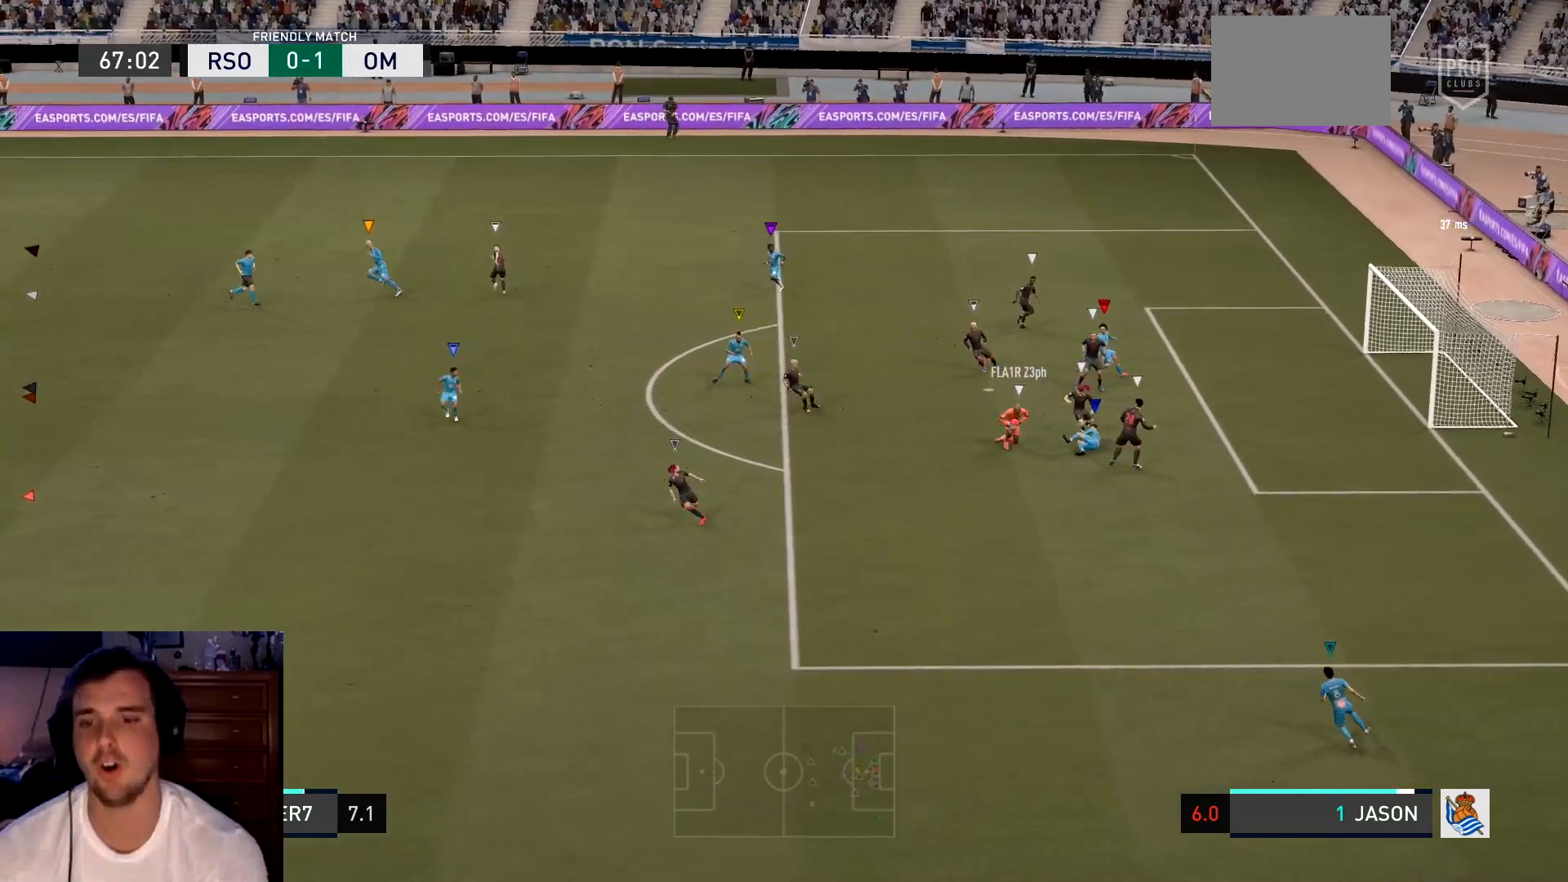
{"buttons": ["L2"], "left_stick": "left", "events": [[100, "L2", "down"], [200, "left_stick", "left"]]}
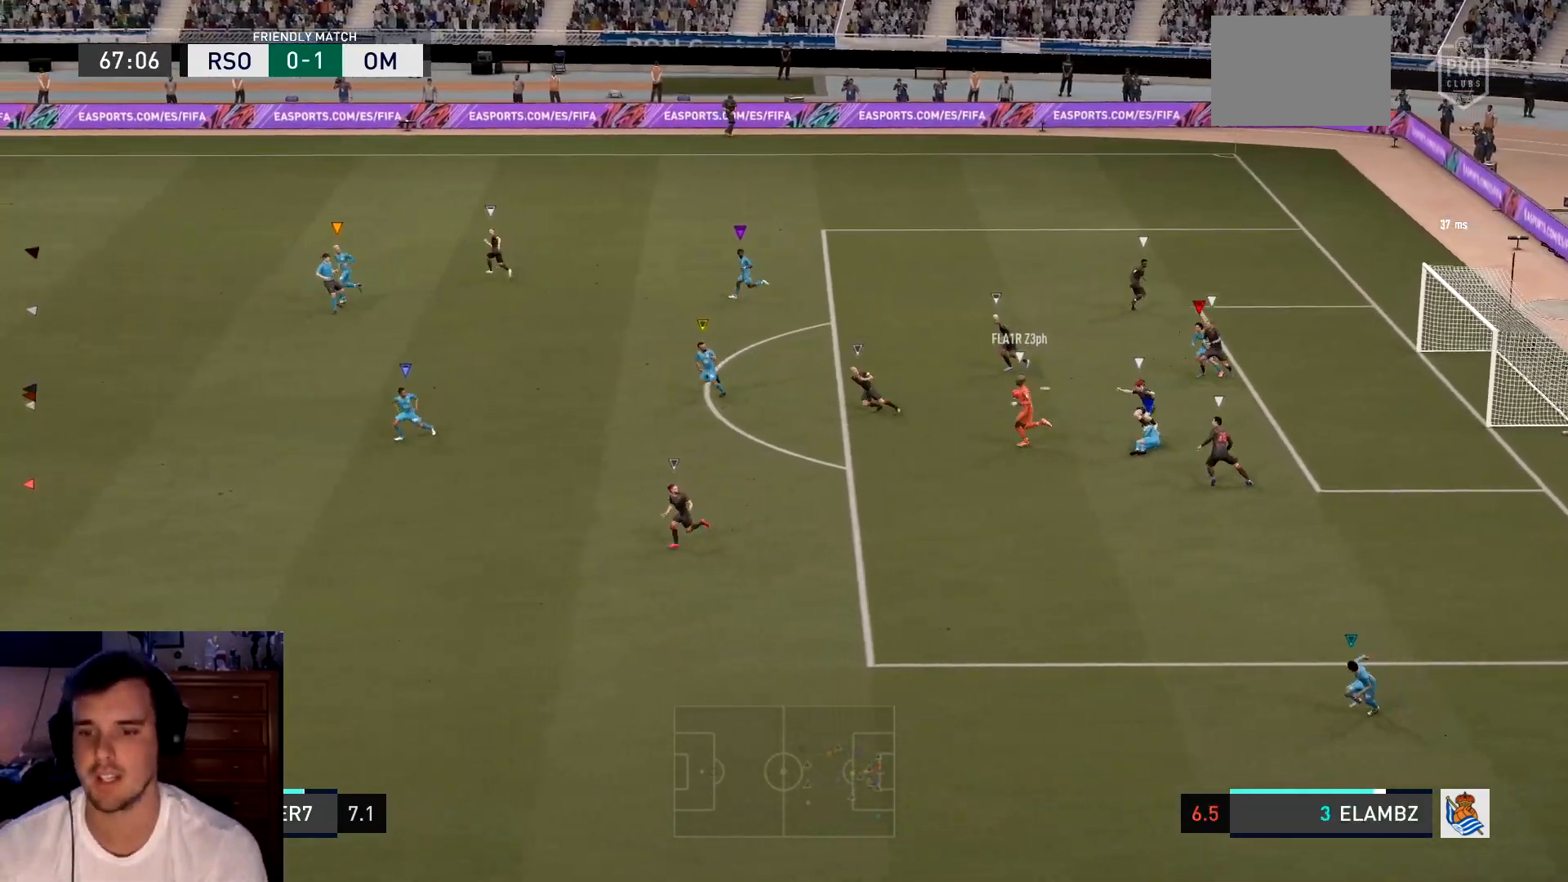
{"buttons": [], "left_stick": "center", "events": [[33, "L2", "up"], [100, "left_stick", "center"]]}
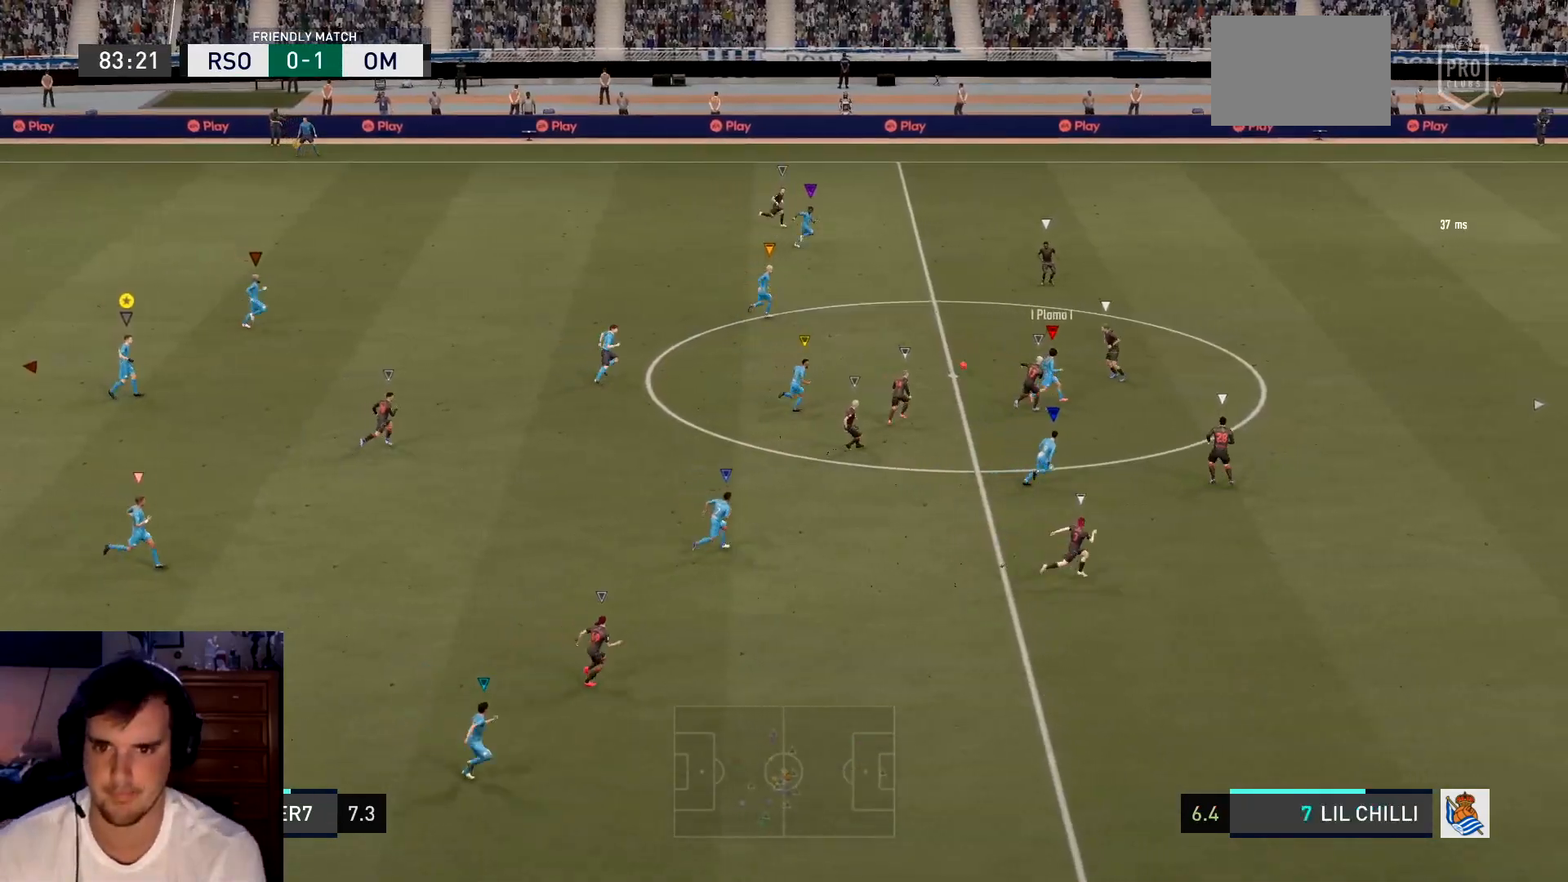
{"buttons": [], "left_stick": "right"}
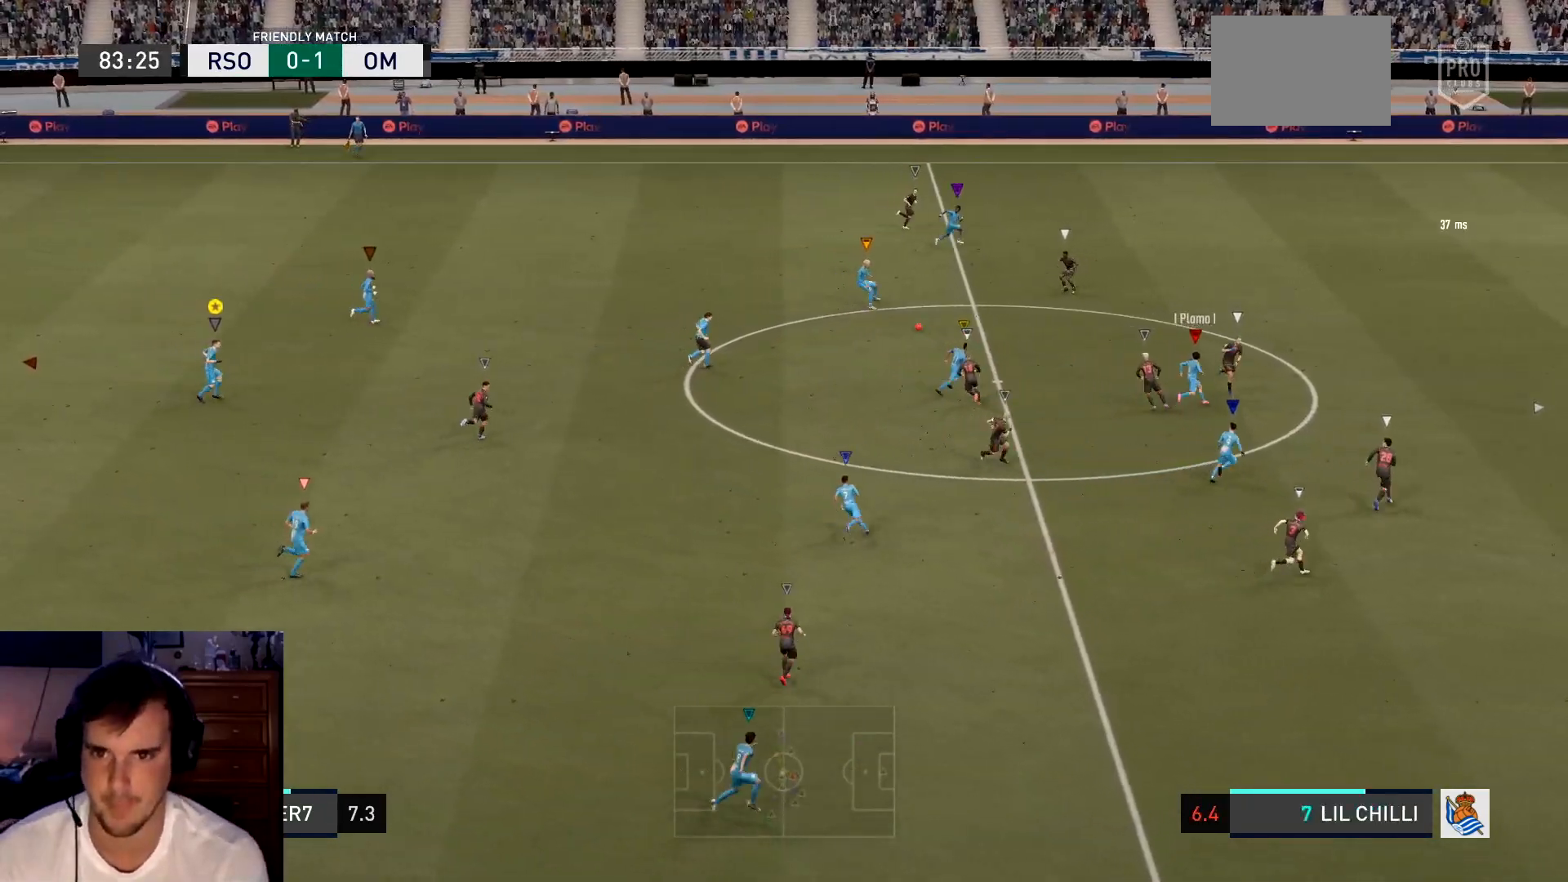
{"buttons": [], "left_stick": "up-right", "events": [[117, "left_stick", "up-right"]]}
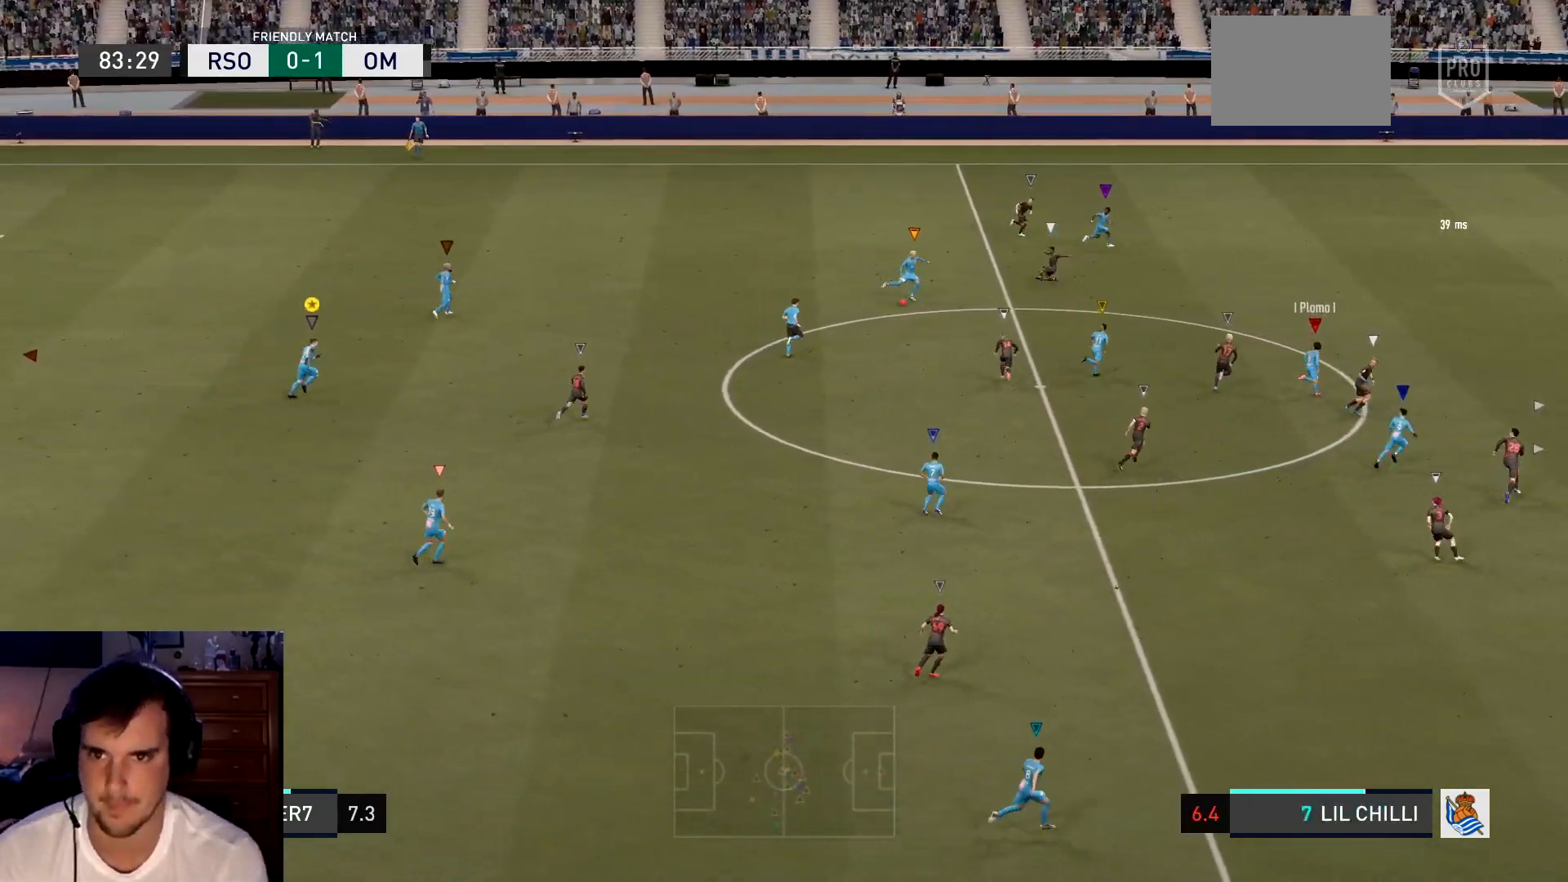
{"buttons": [], "left_stick": "up-right", "events": [[50, "L1", "down"], [150, "L1", "up"]]}
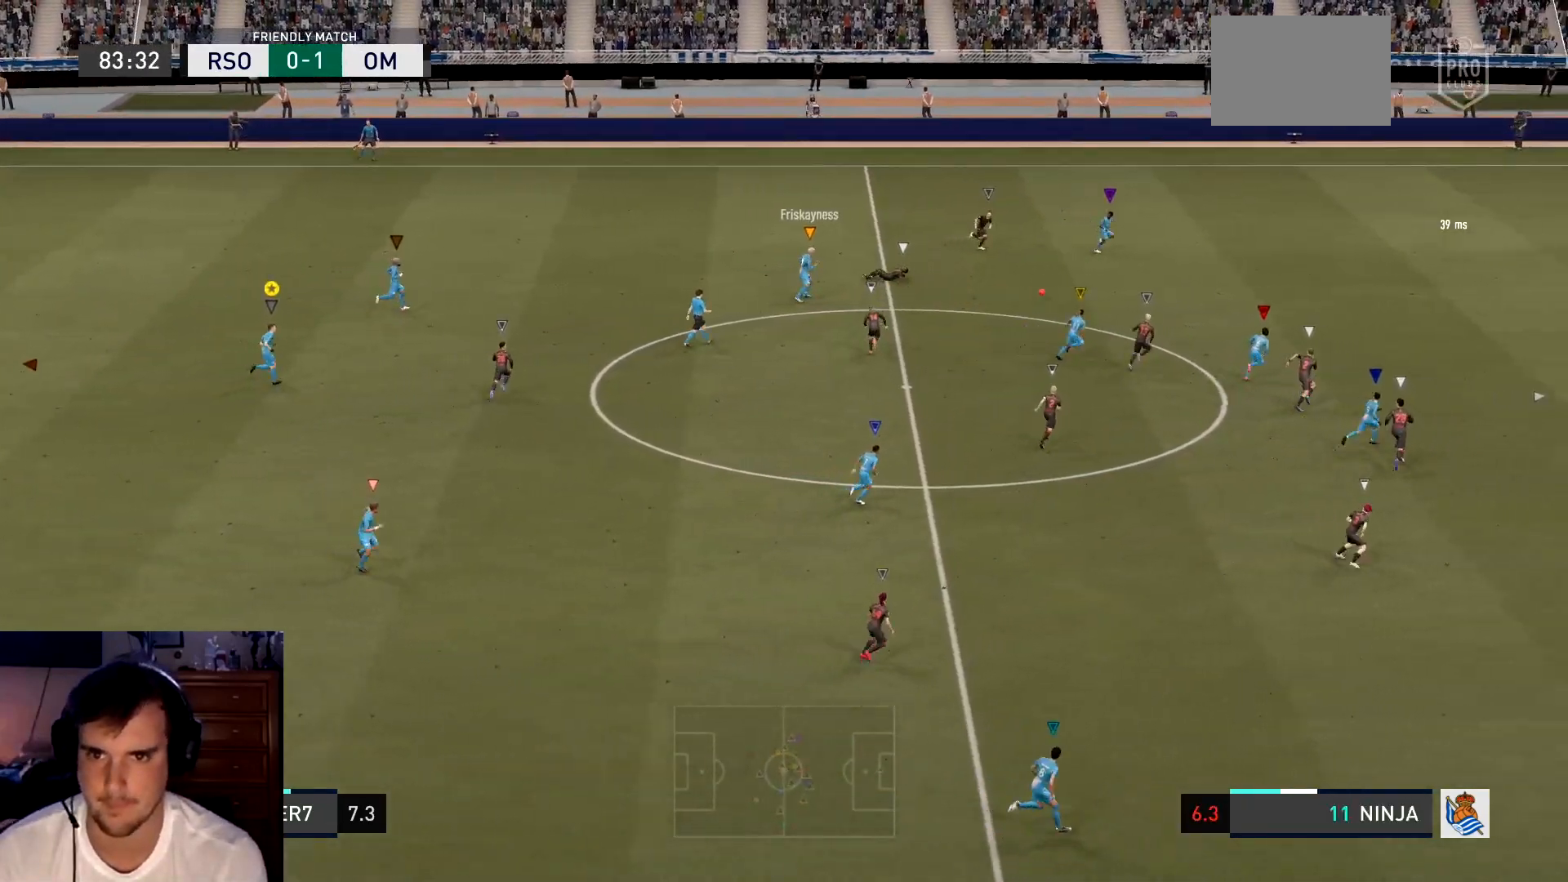
{"buttons": [], "left_stick": "right", "events": [[300, "left_stick", "right"]]}
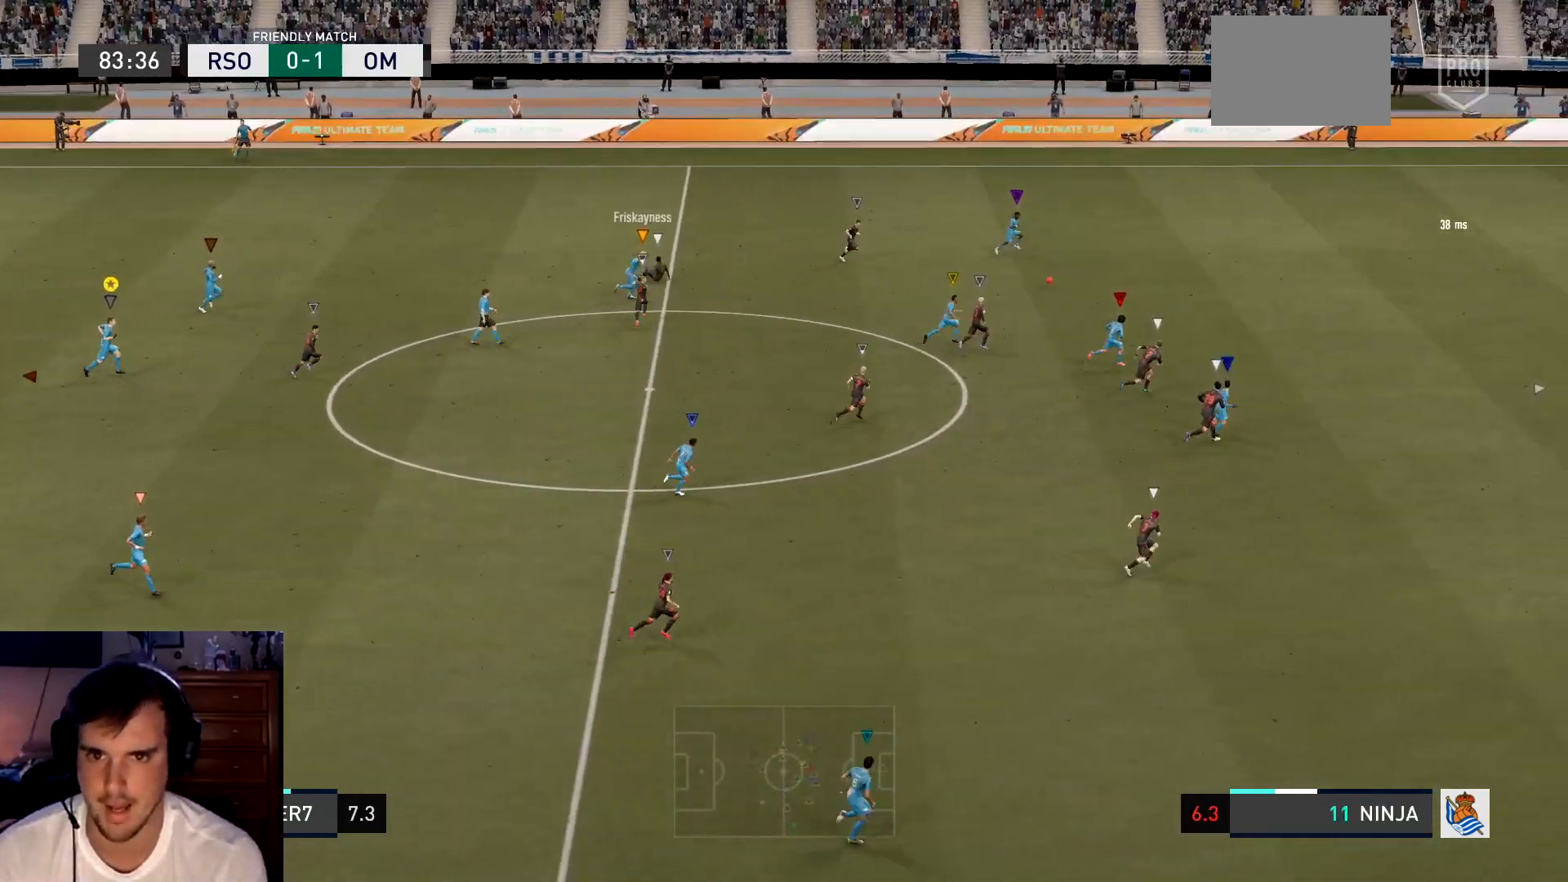
{"buttons": [], "left_stick": "center", "events": [[417, "left_stick", "center"]]}
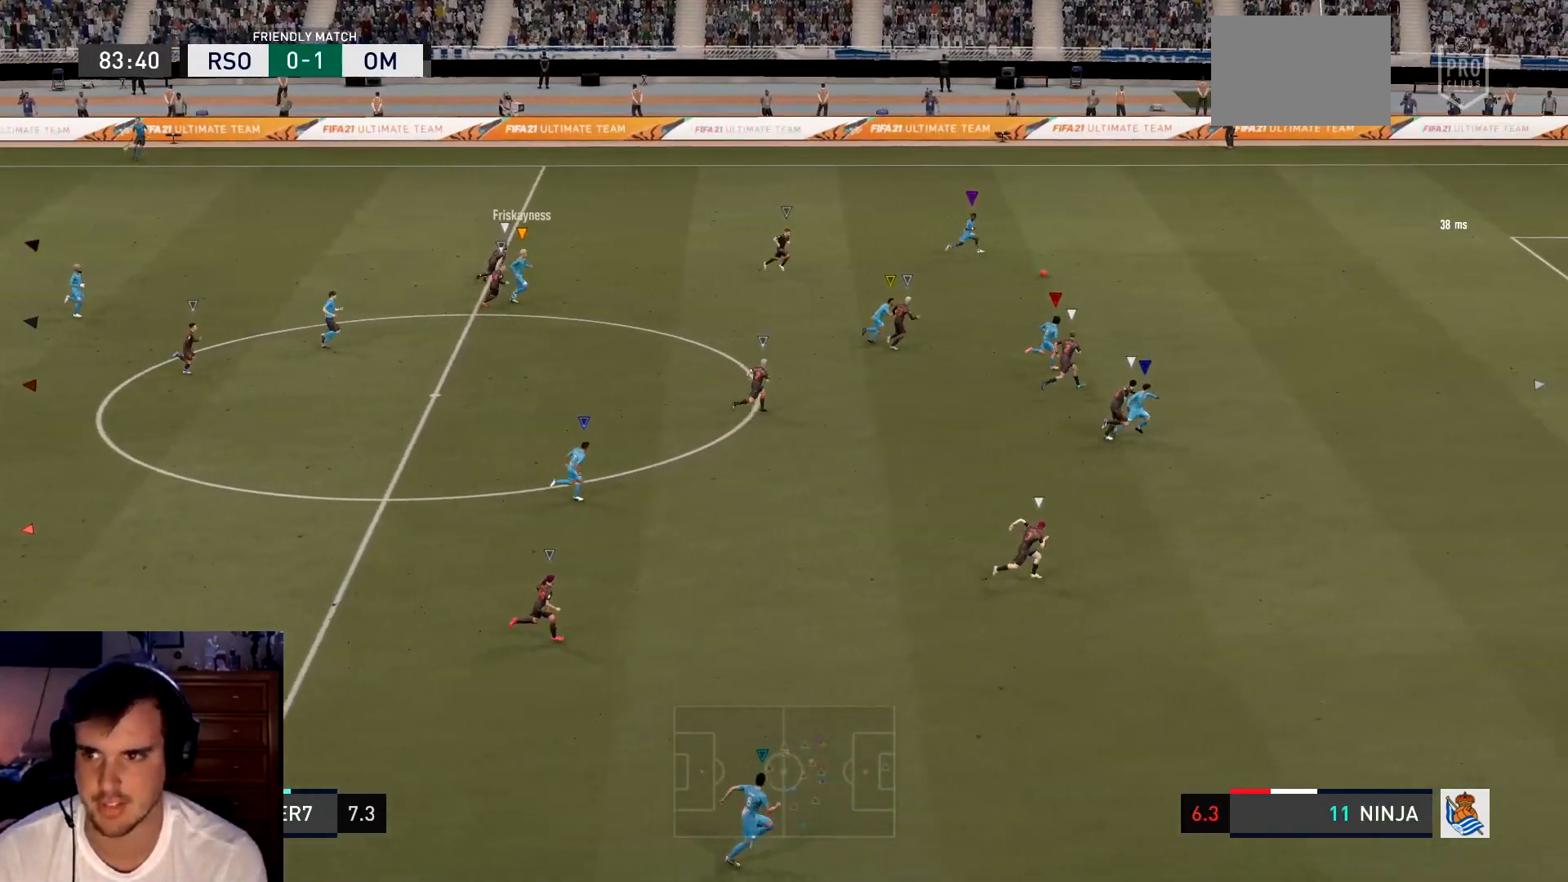
{"buttons": [], "left_stick": "right", "events": [[50, "L1", "down"], [150, "L1", "up"], [150, "left_stick", "right"]]}
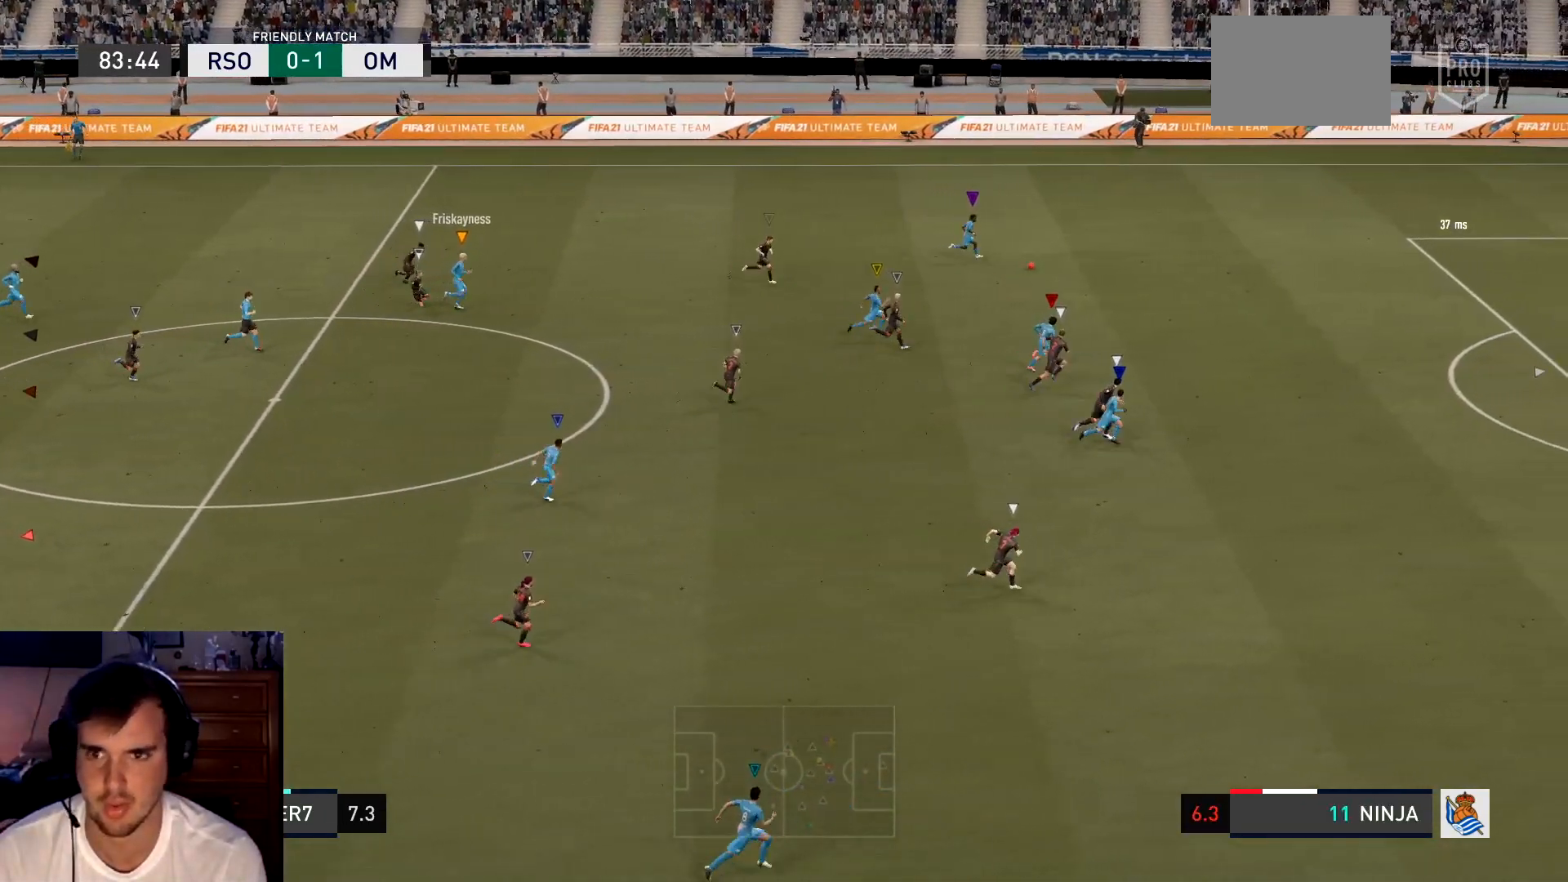
{"buttons": [], "left_stick": "right", "events": []}
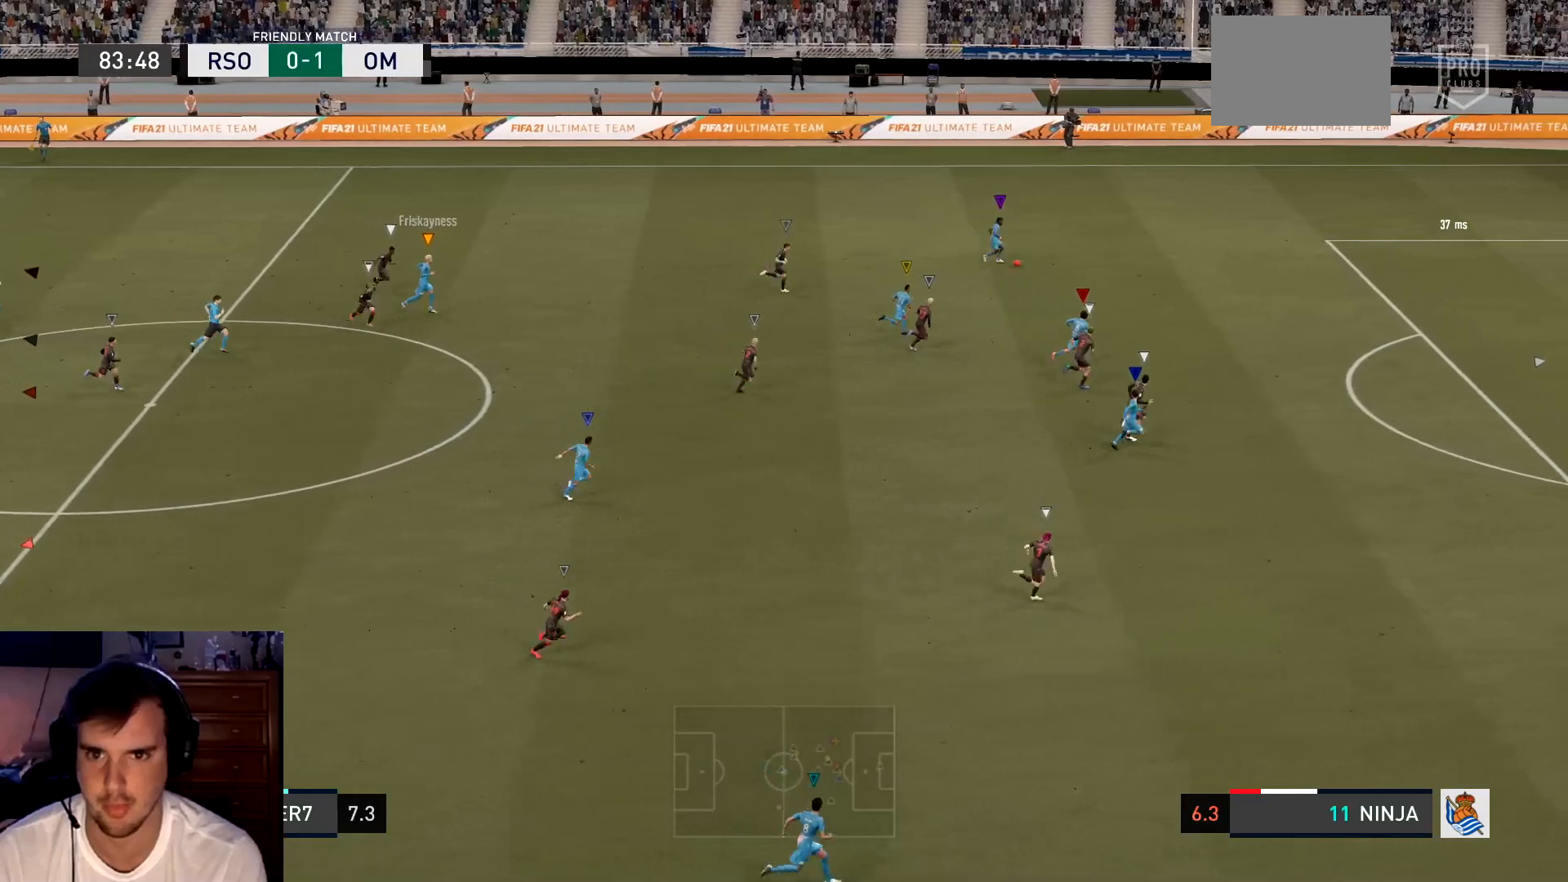
{"buttons": [], "left_stick": "right", "events": []}
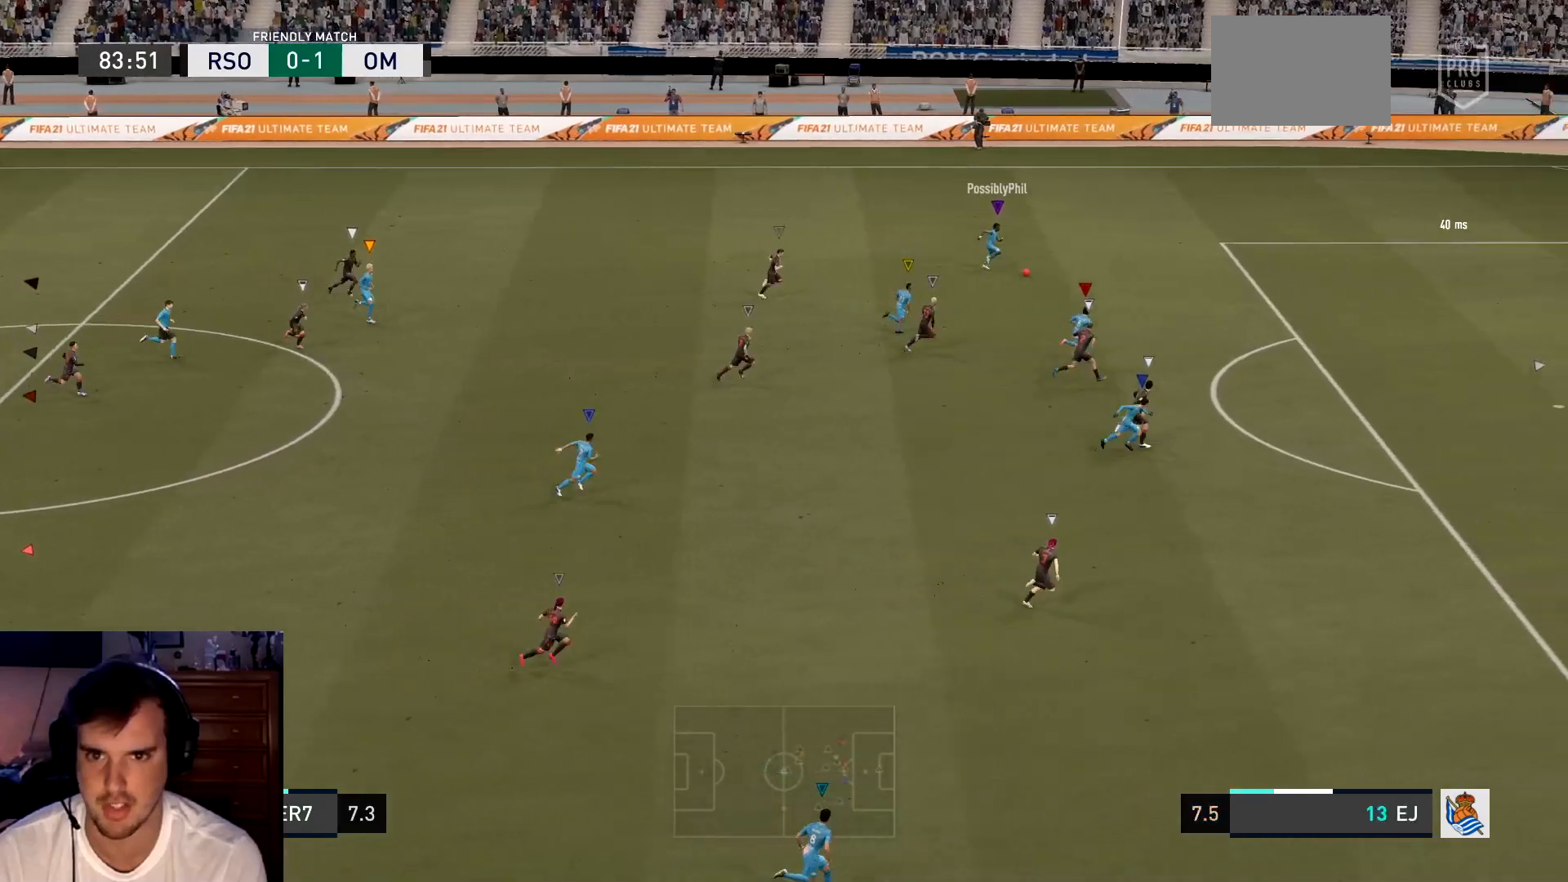
{"buttons": [], "left_stick": "center", "events": [[350, "left_stick", "center"], [383, "L1", "down"], [483, "L1", "up"]]}
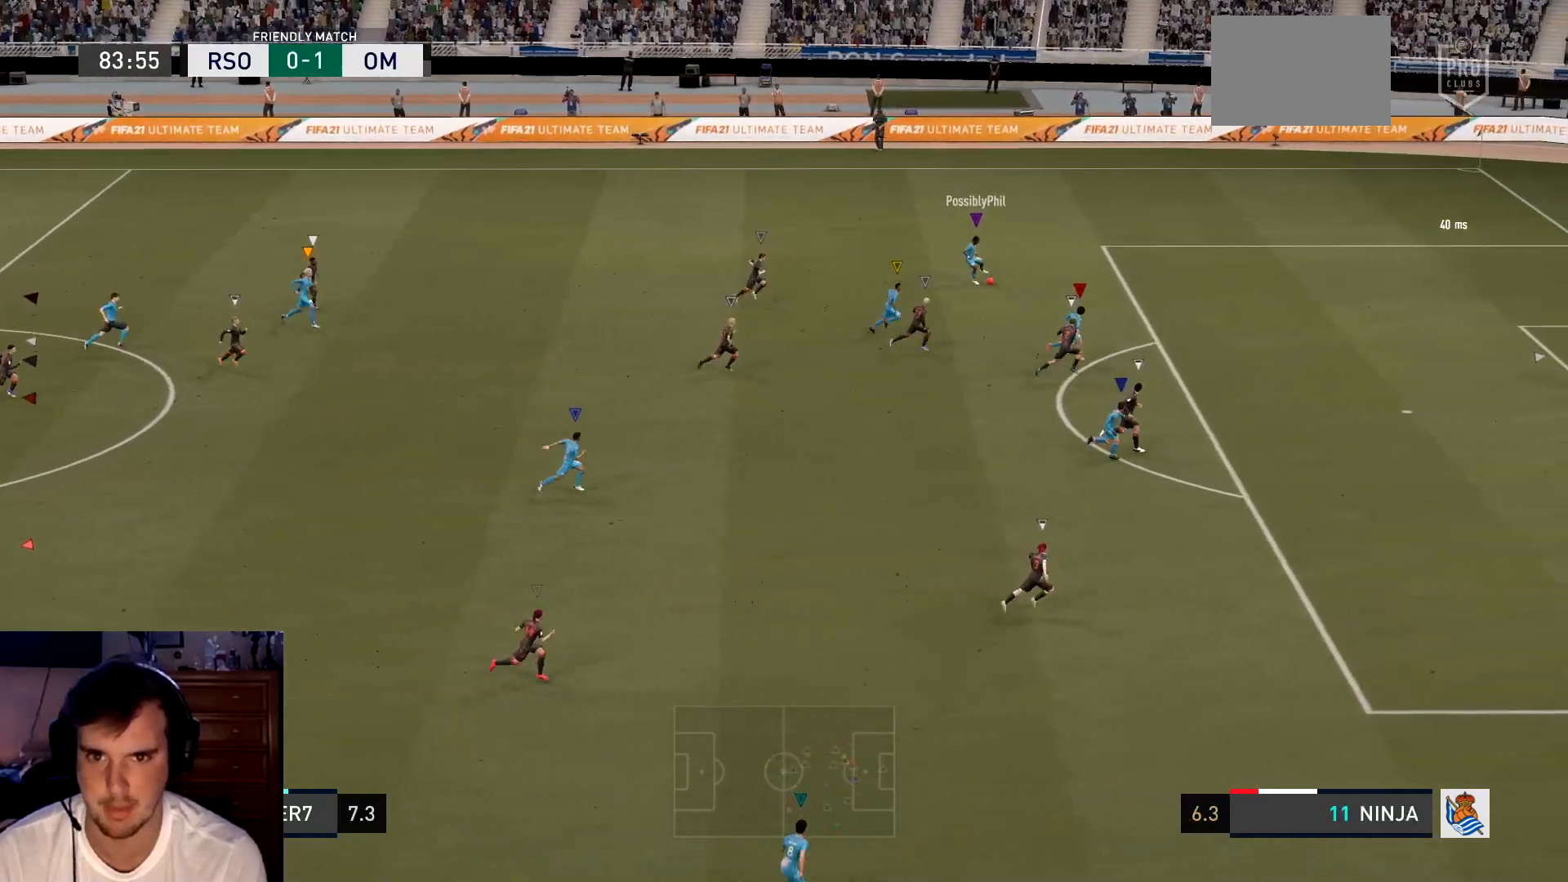
{"buttons": [], "left_stick": "center"}
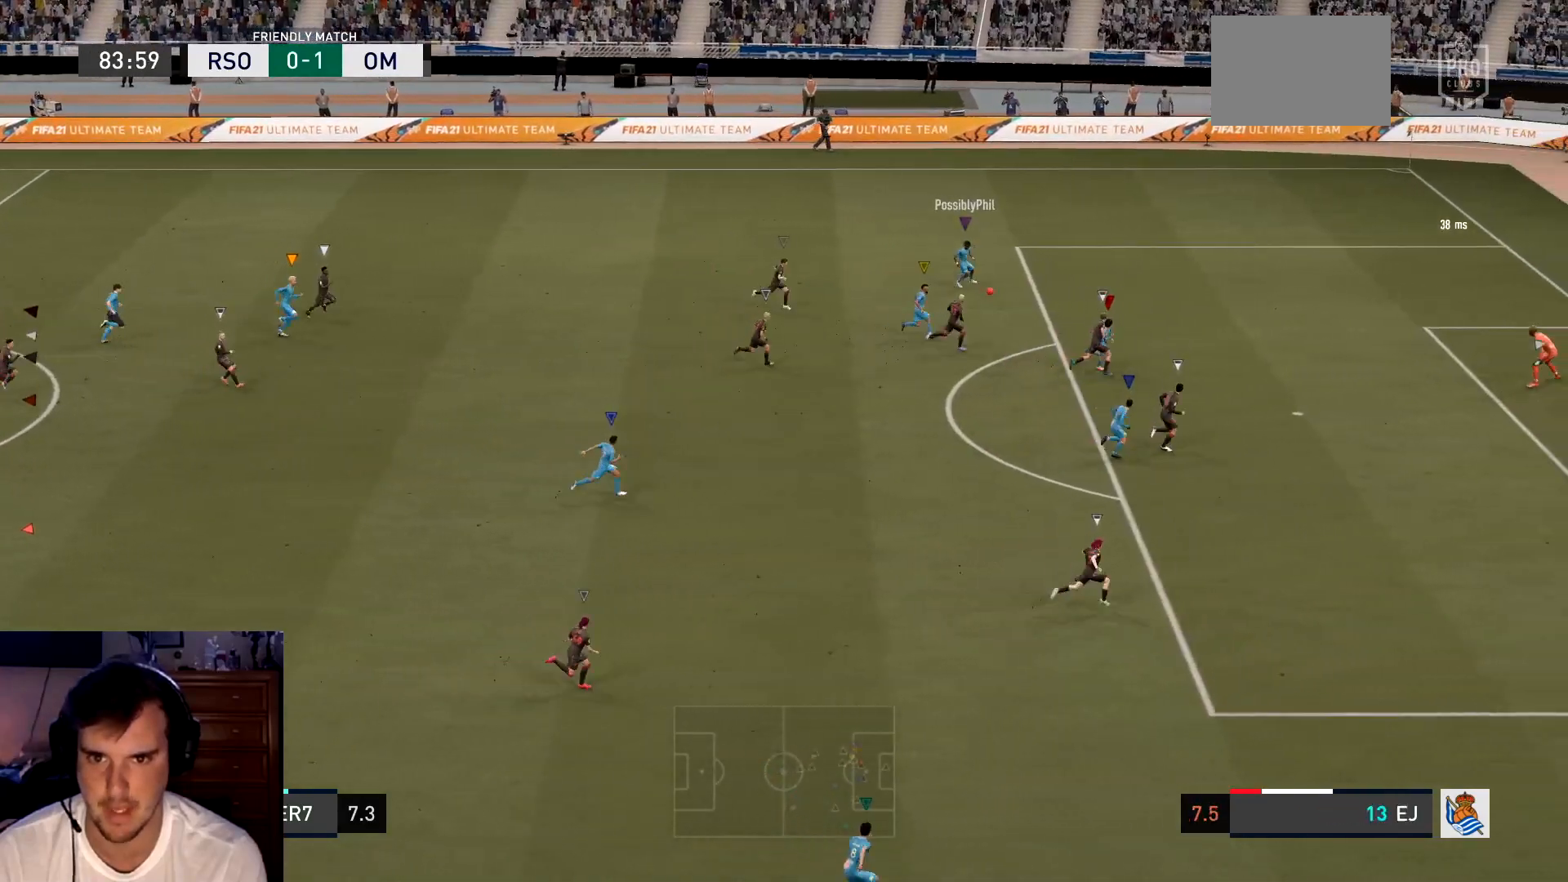
{"buttons": [], "left_stick": "center", "events": []}
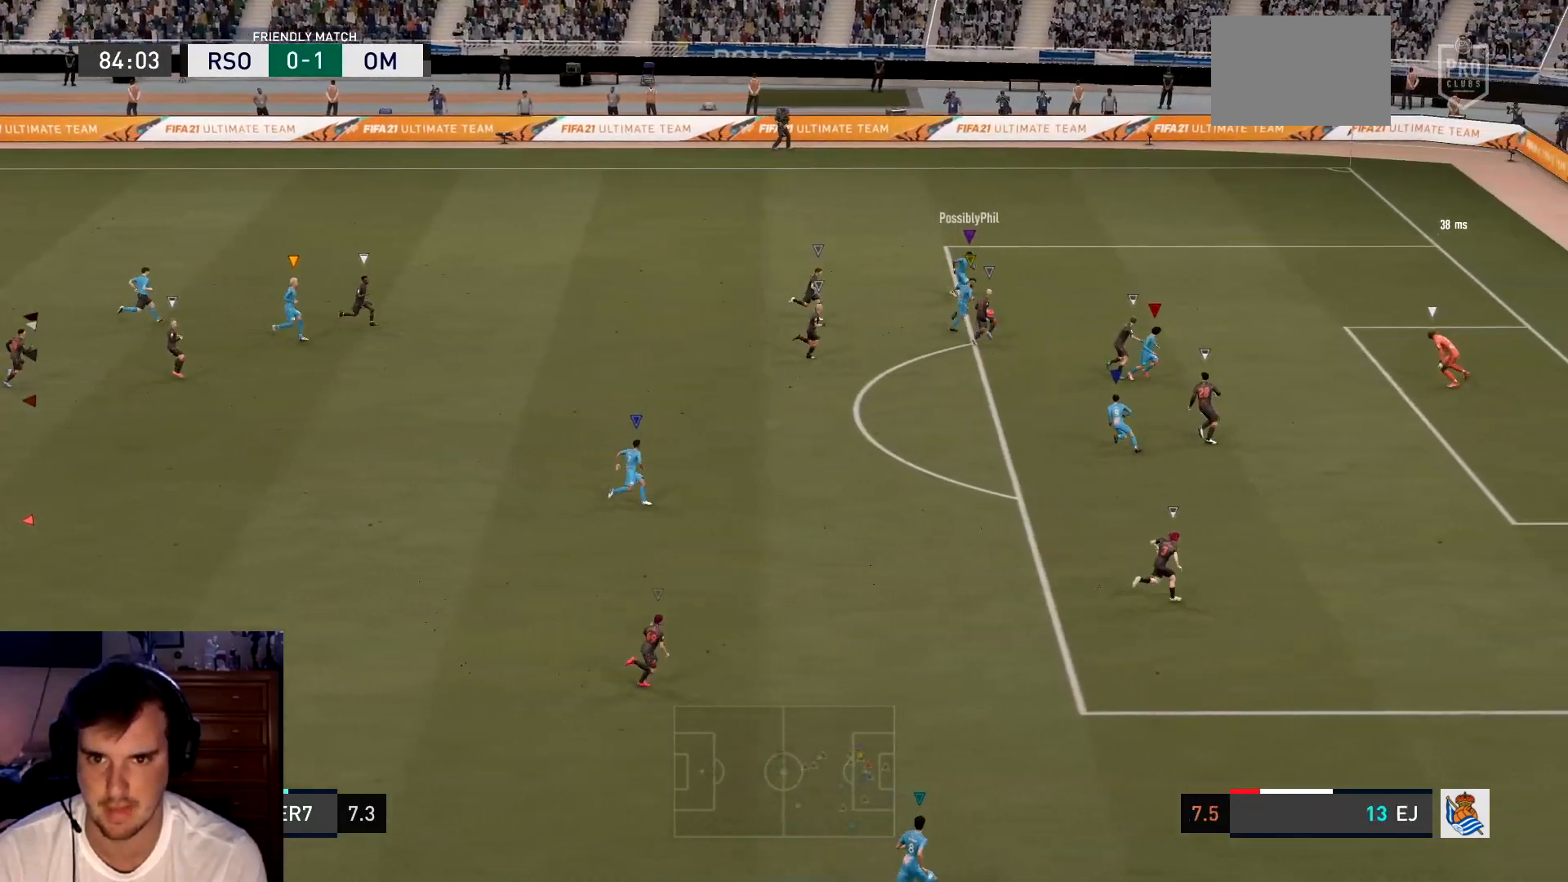
{"buttons": [], "left_stick": "center", "events": []}
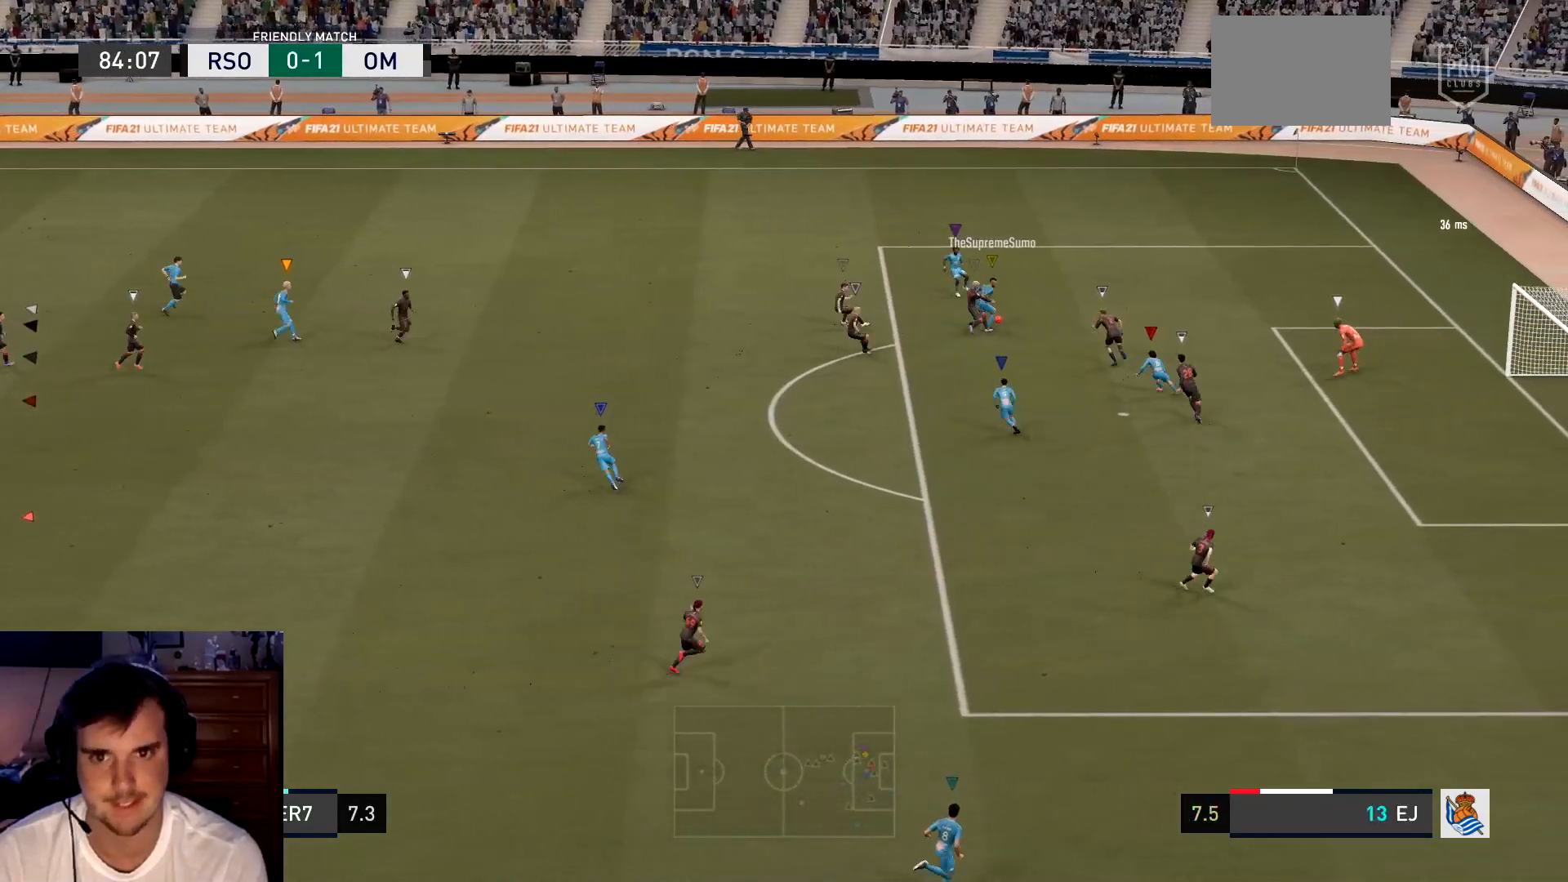
{"buttons": ["L1"], "left_stick": "center"}
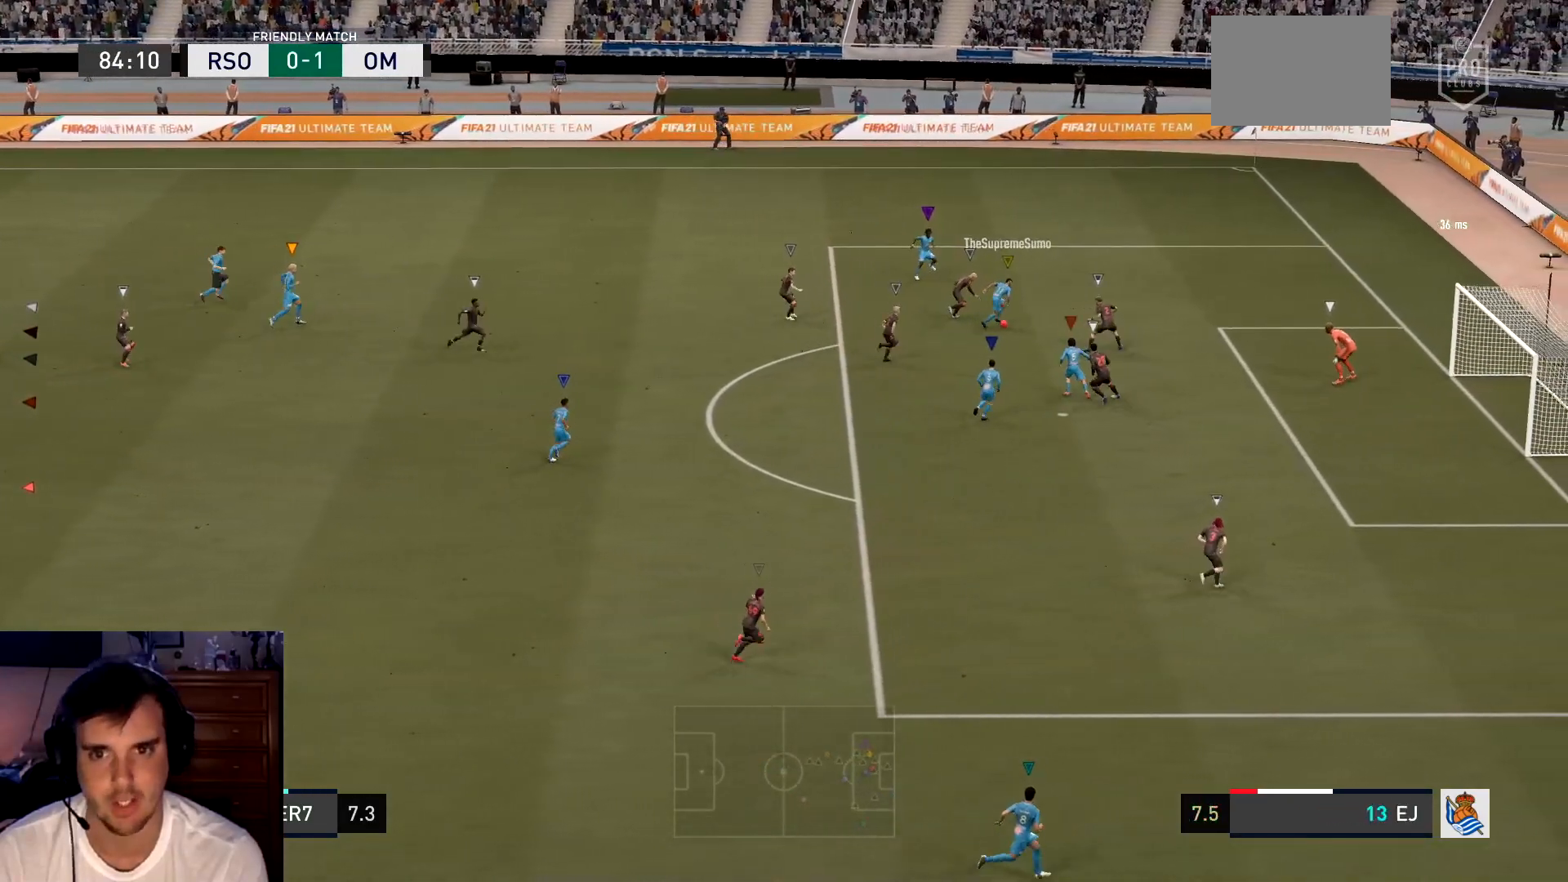
{"buttons": [], "left_stick": "center", "events": [[184, "L1", "up"]]}
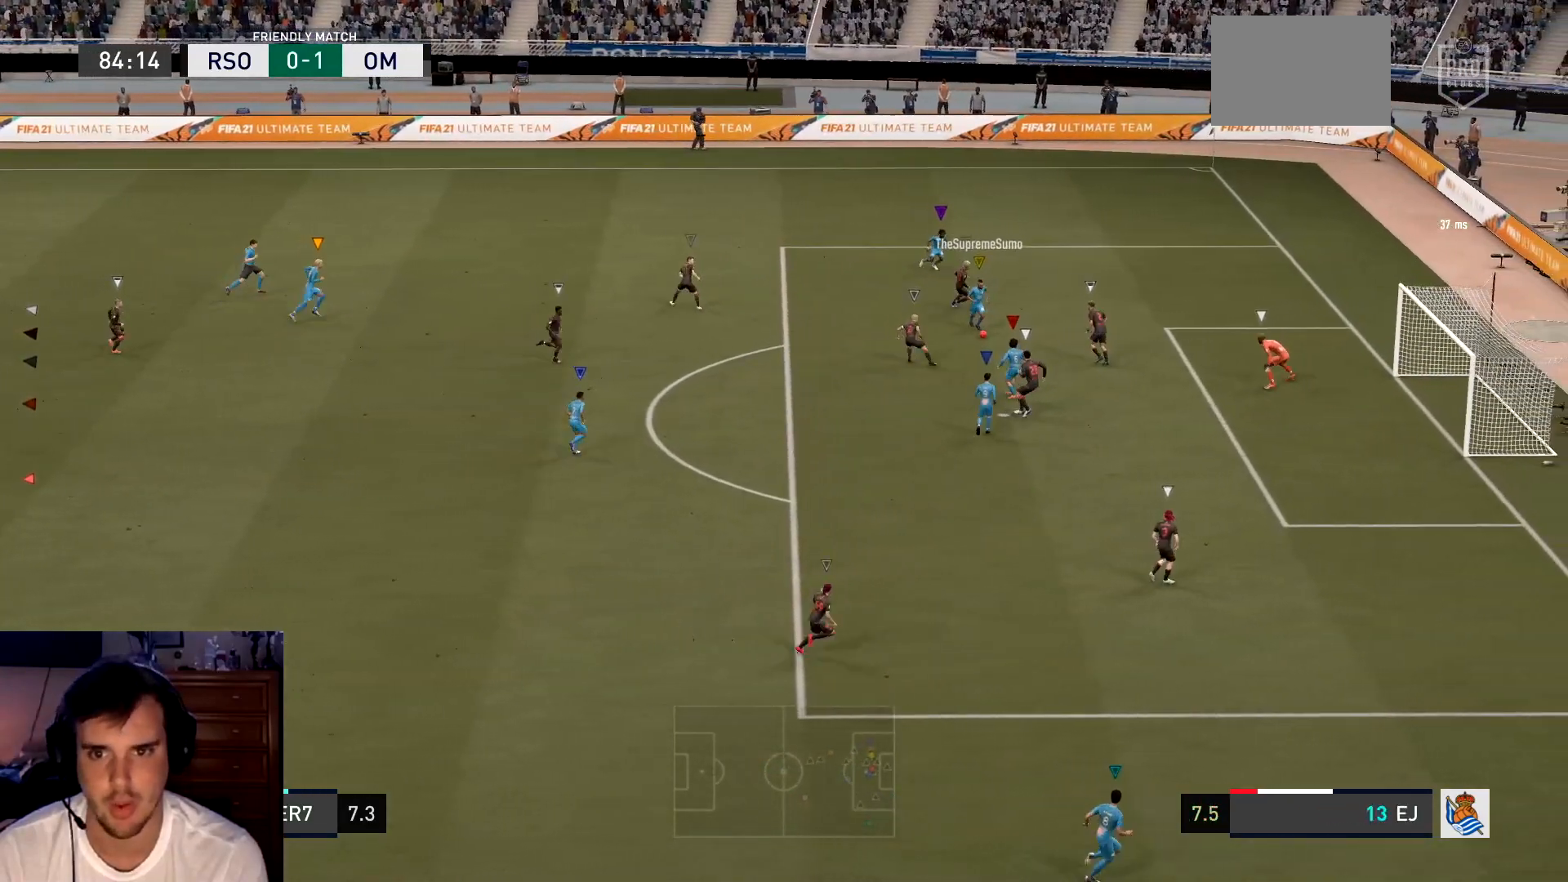
{"buttons": ["L1"], "left_stick": "center", "events": [[467, "L1", "down"]]}
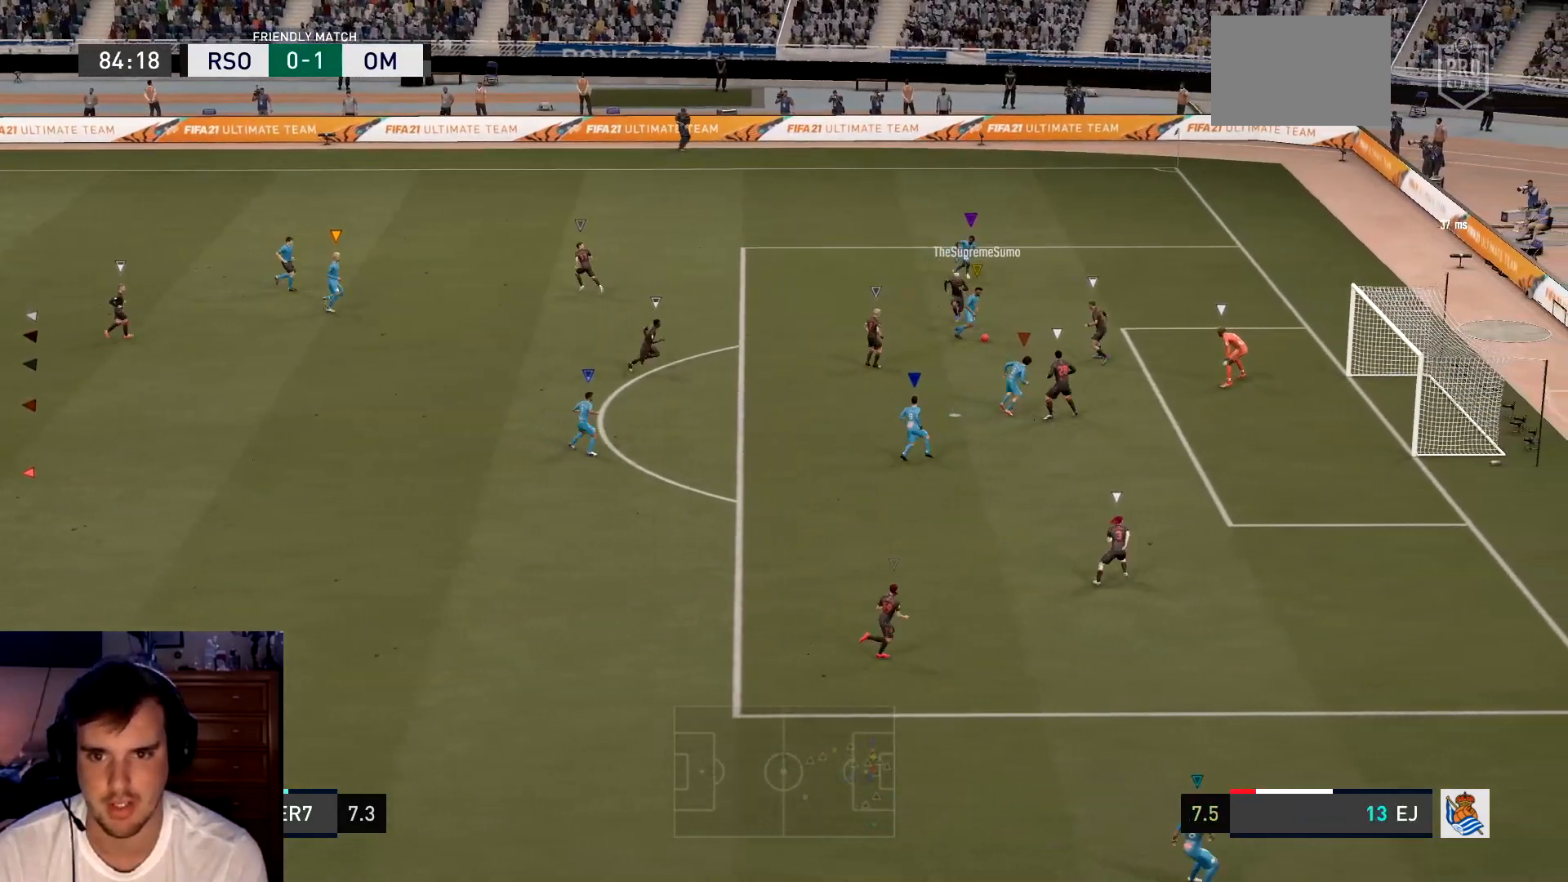
{"buttons": [], "left_stick": "center", "events": [[151, "L1", "up"]]}
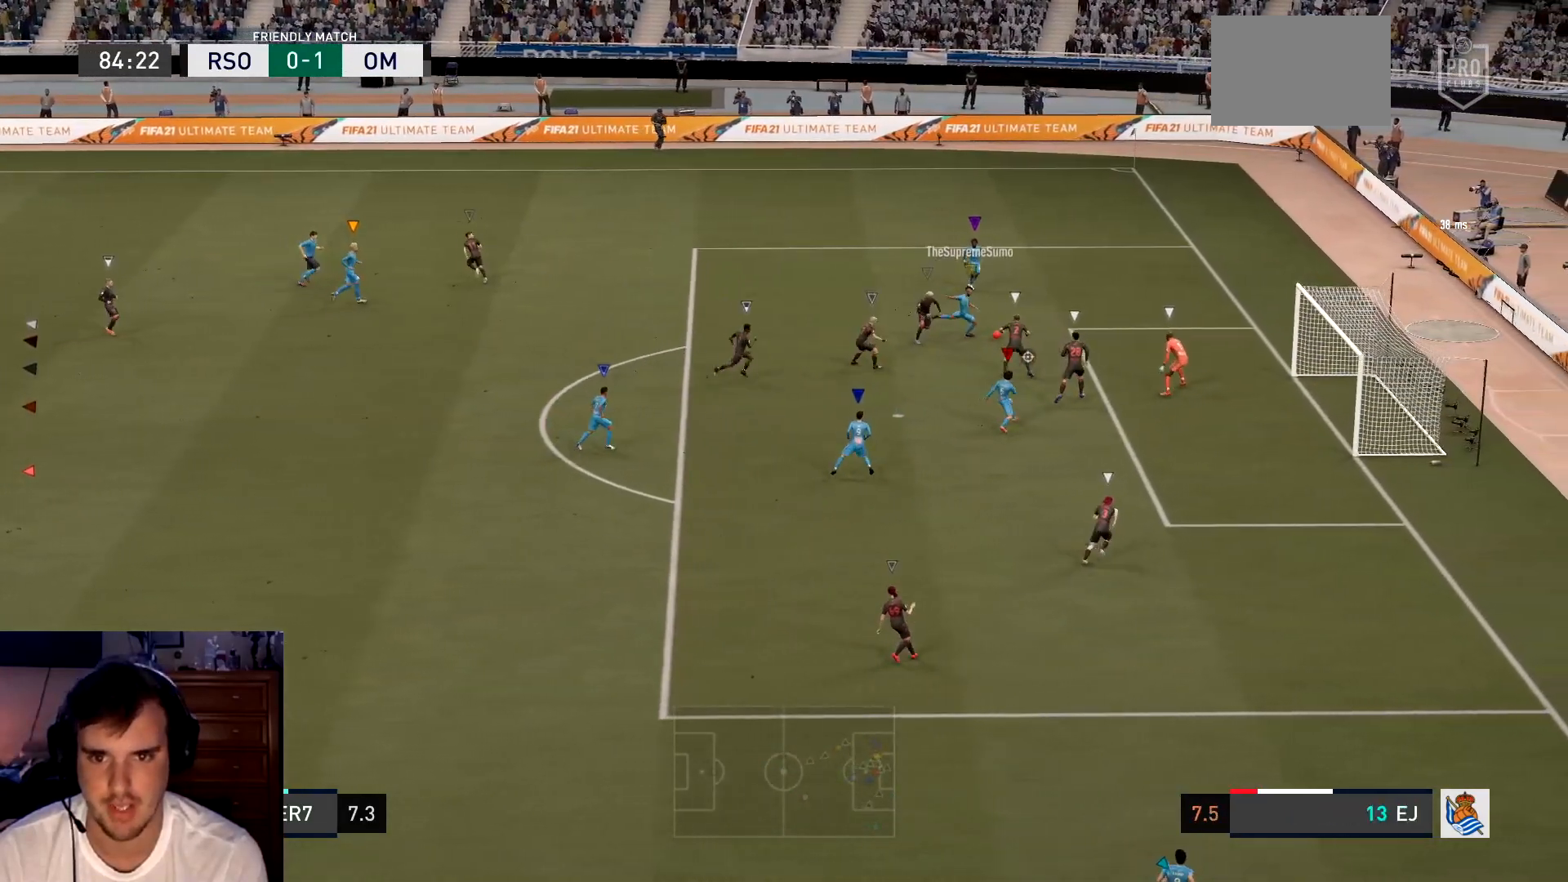
{"buttons": [], "left_stick": "center", "events": []}
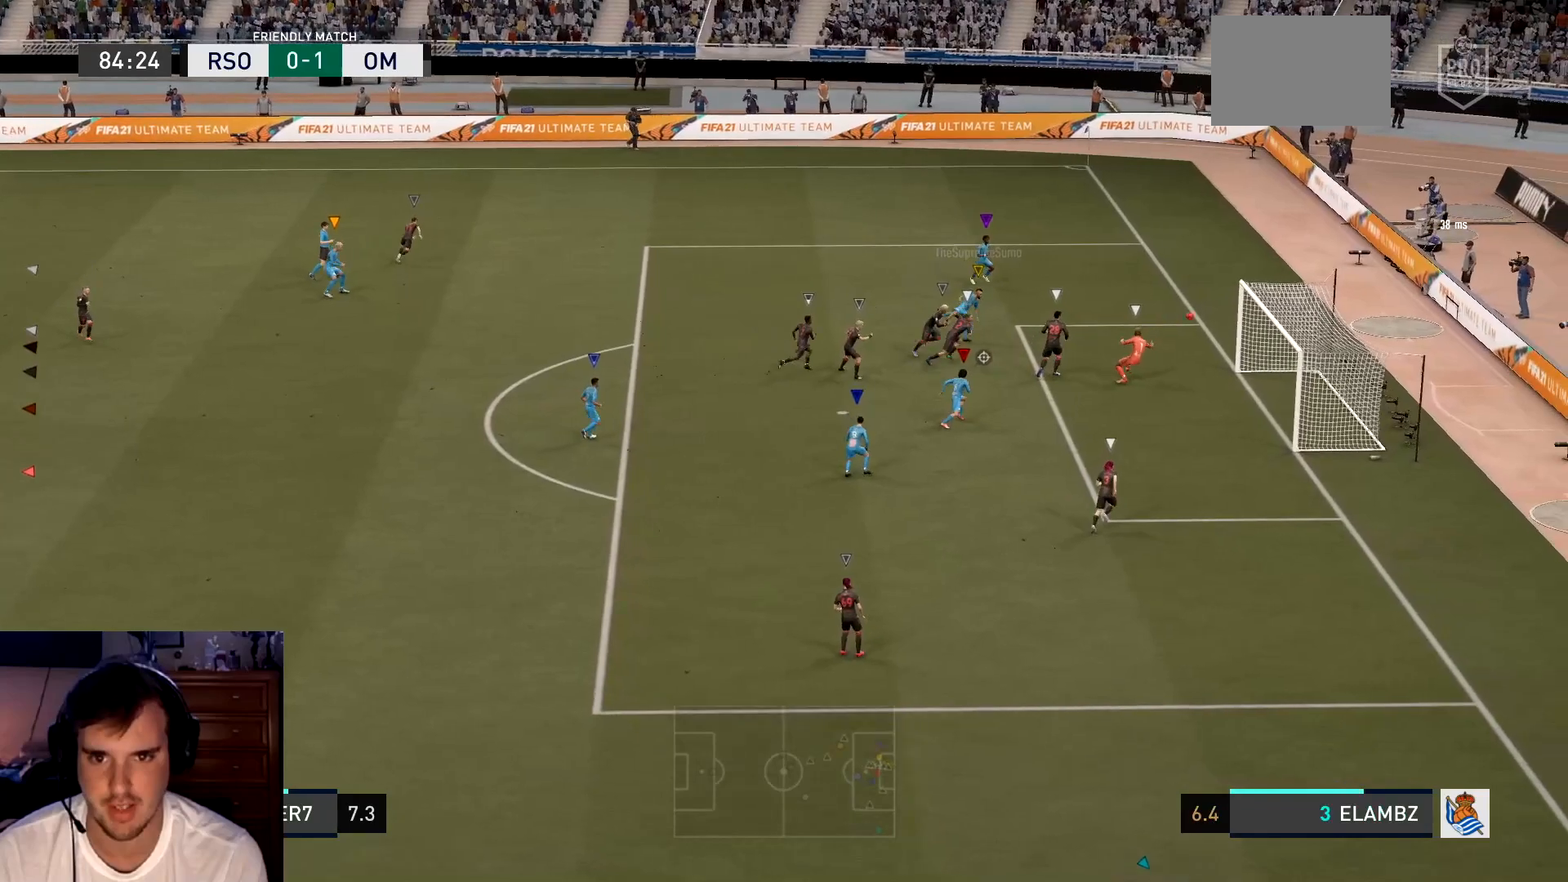
{"buttons": [], "left_stick": "center", "events": []}
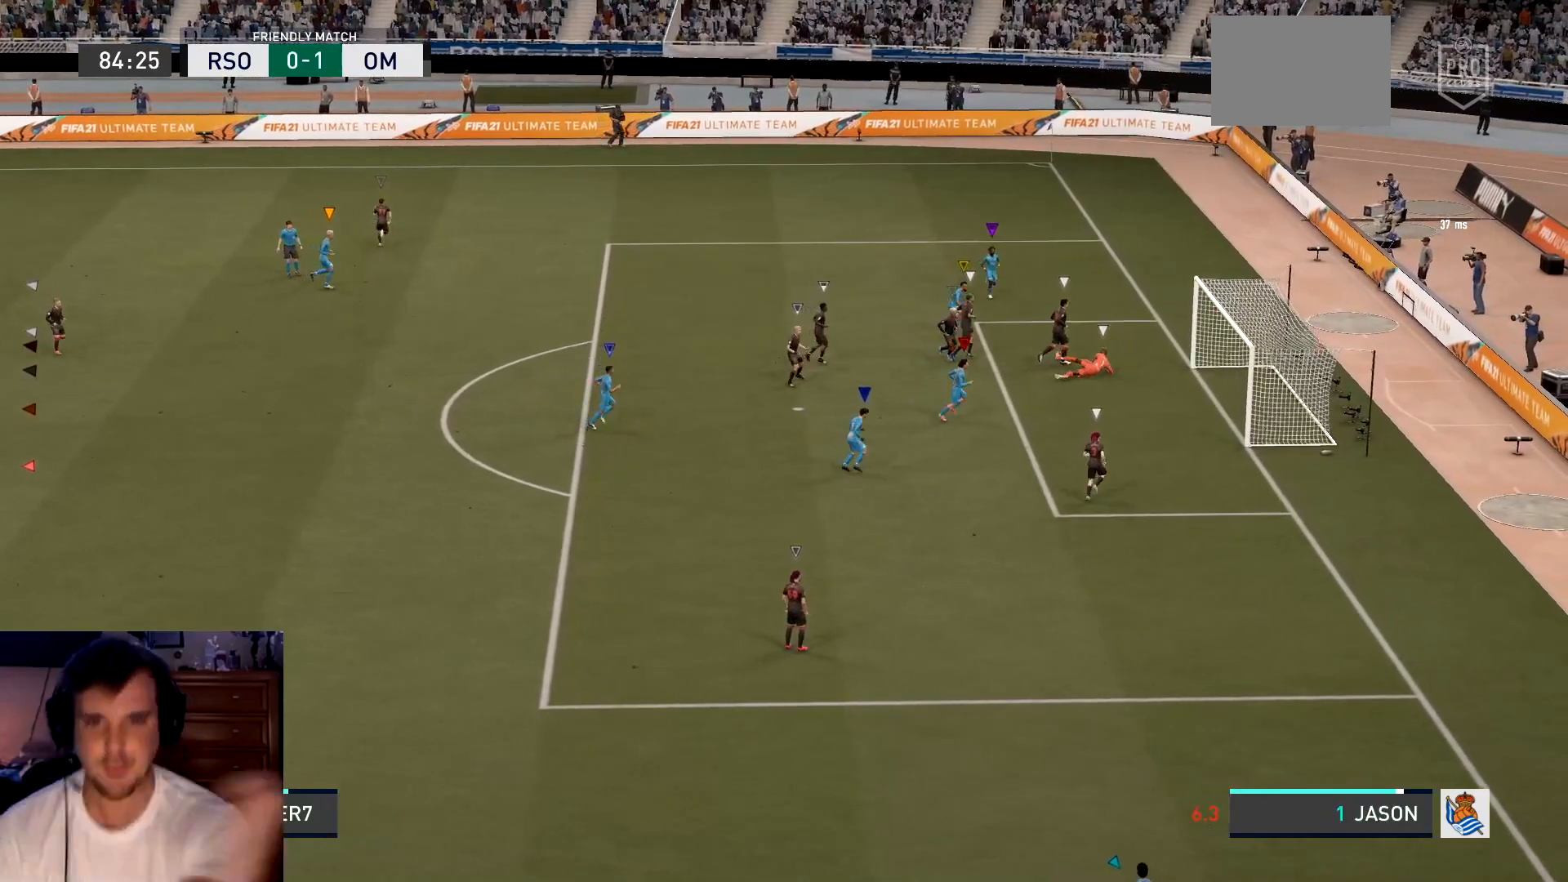
{"buttons": ["L1"], "left_stick": "center", "events": [[467, "L1", "down"]]}
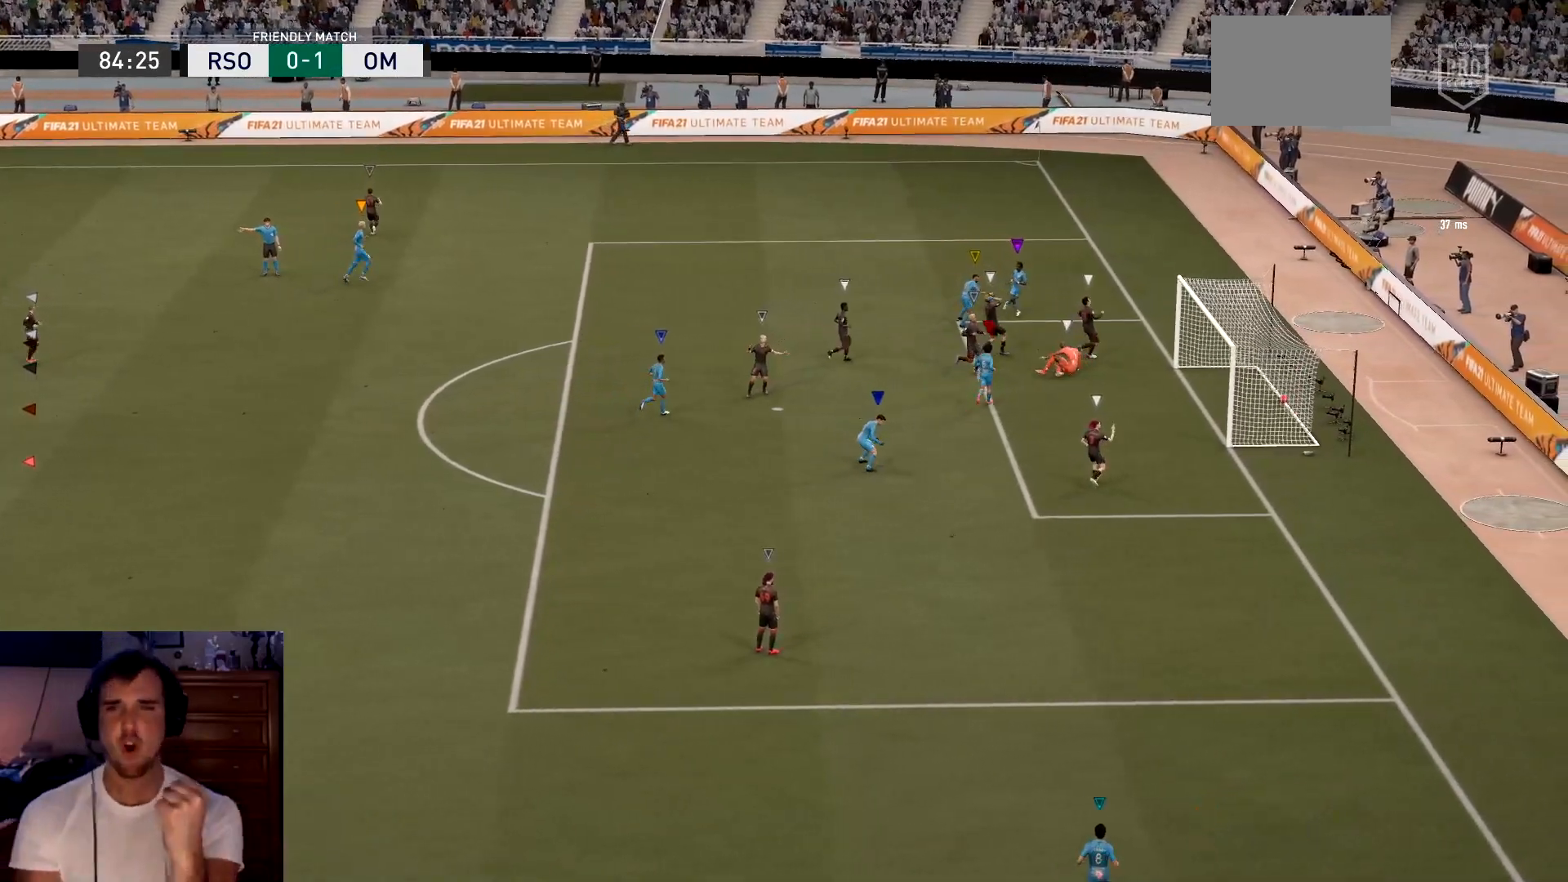
{"buttons": [], "left_stick": "center", "events": [[50, "L1", "up"]]}
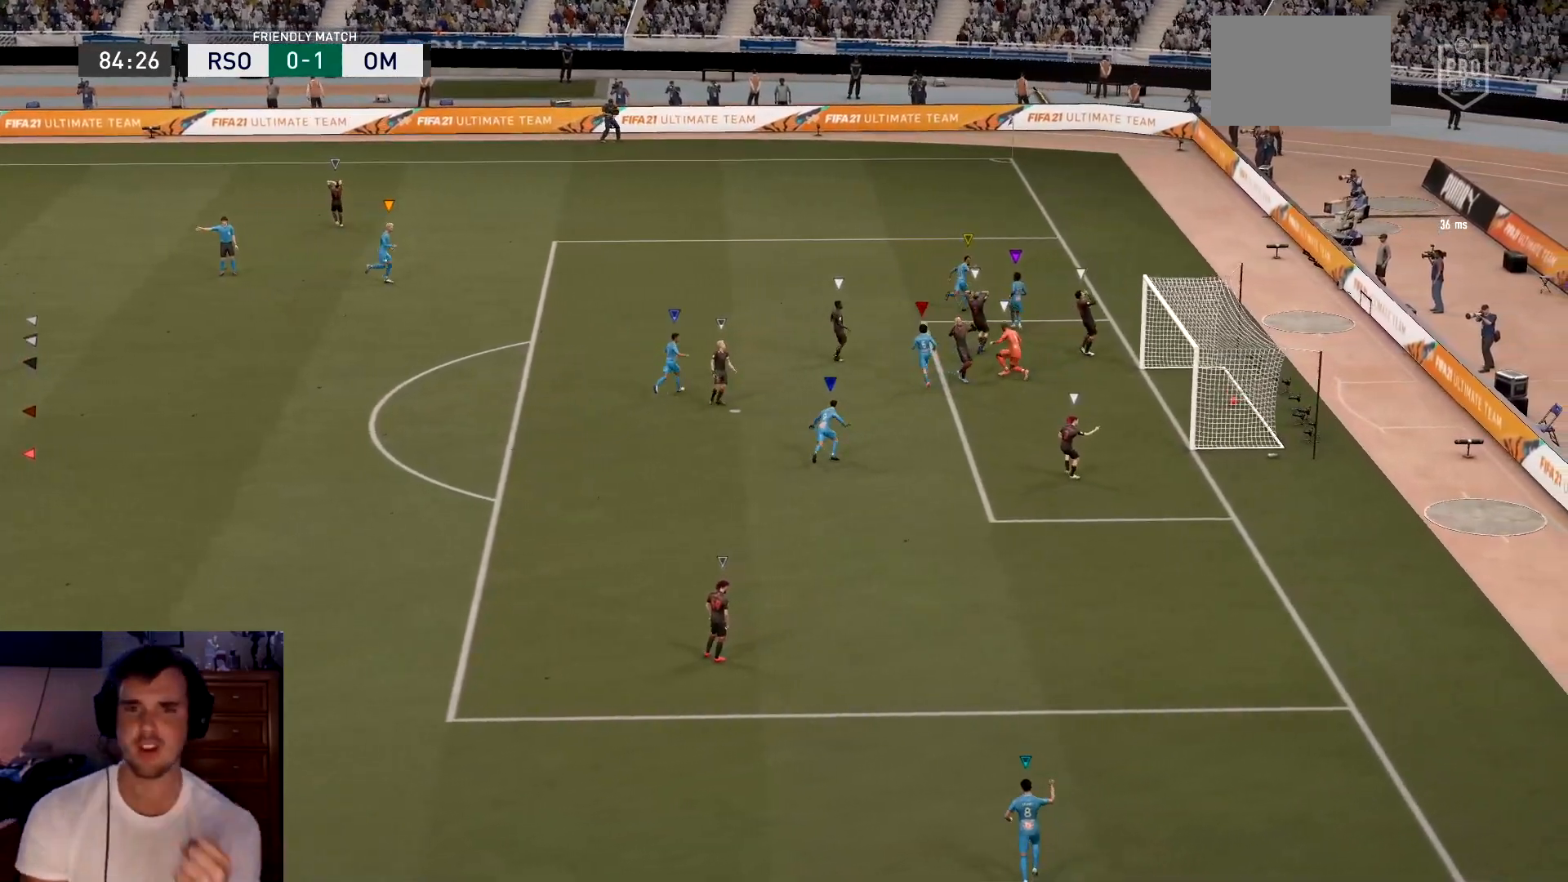
{"buttons": [], "left_stick": "center", "events": []}